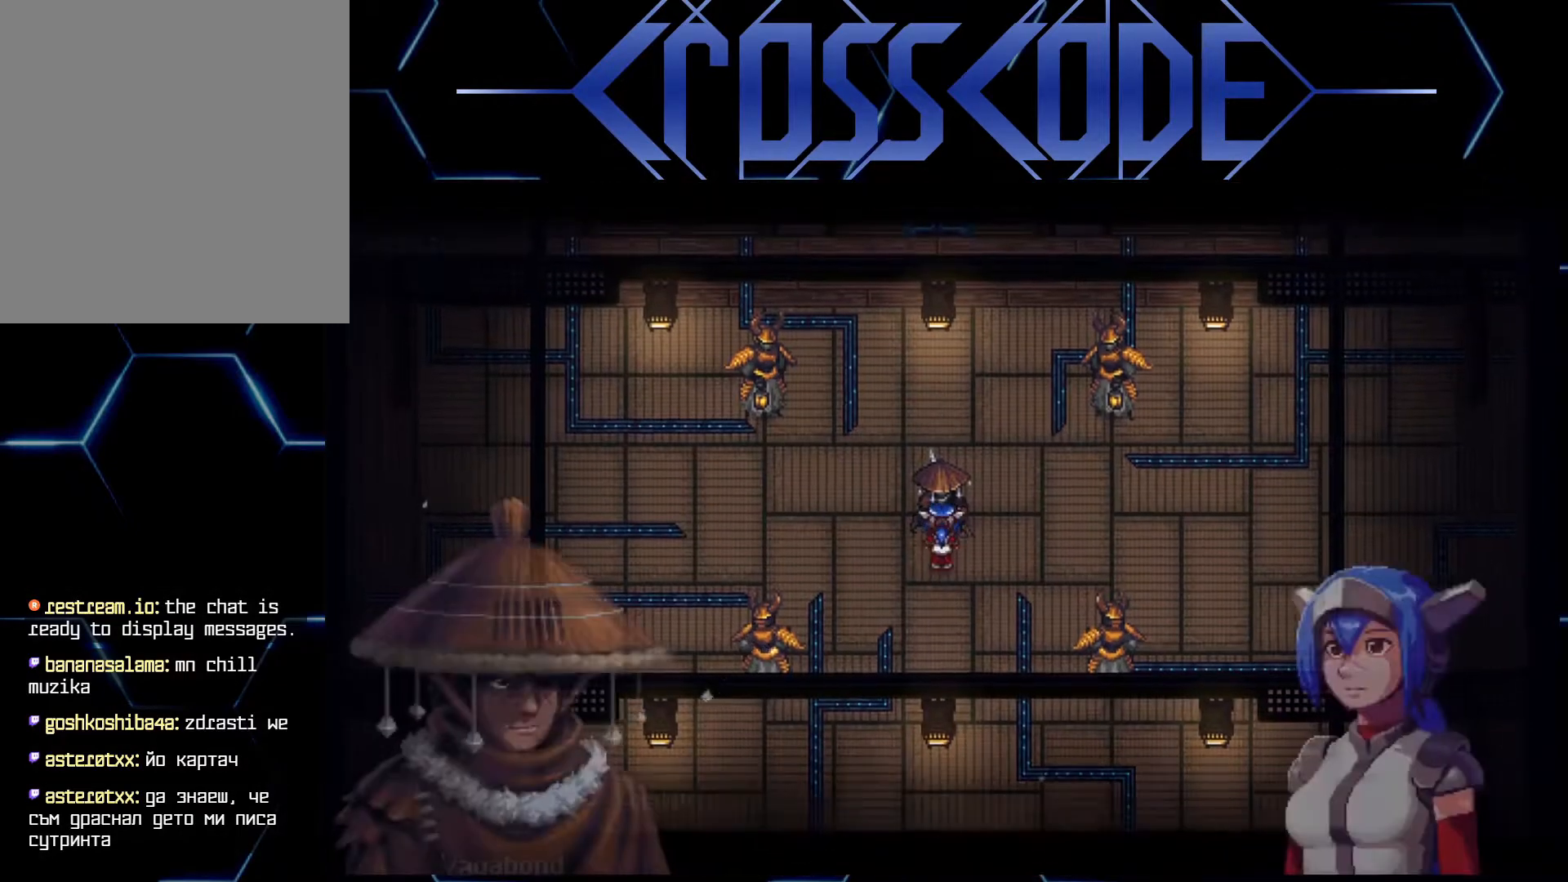
Gameplay with a controller (Xbox layout); each line is a JSON object with the inputs held at the frame after it. "events" lists button and stick changes between this image and that frame as [ms after this image, input, new state], when the widget could be followed in between.
{"buttons": [], "left_stick": "center", "right_stick": "center", "events": [[150, "A", "down"], [217, "A", "up"], [300, "A", "down"], [350, "A", "up"], [433, "A", "down"], [450, "A", "up"]]}
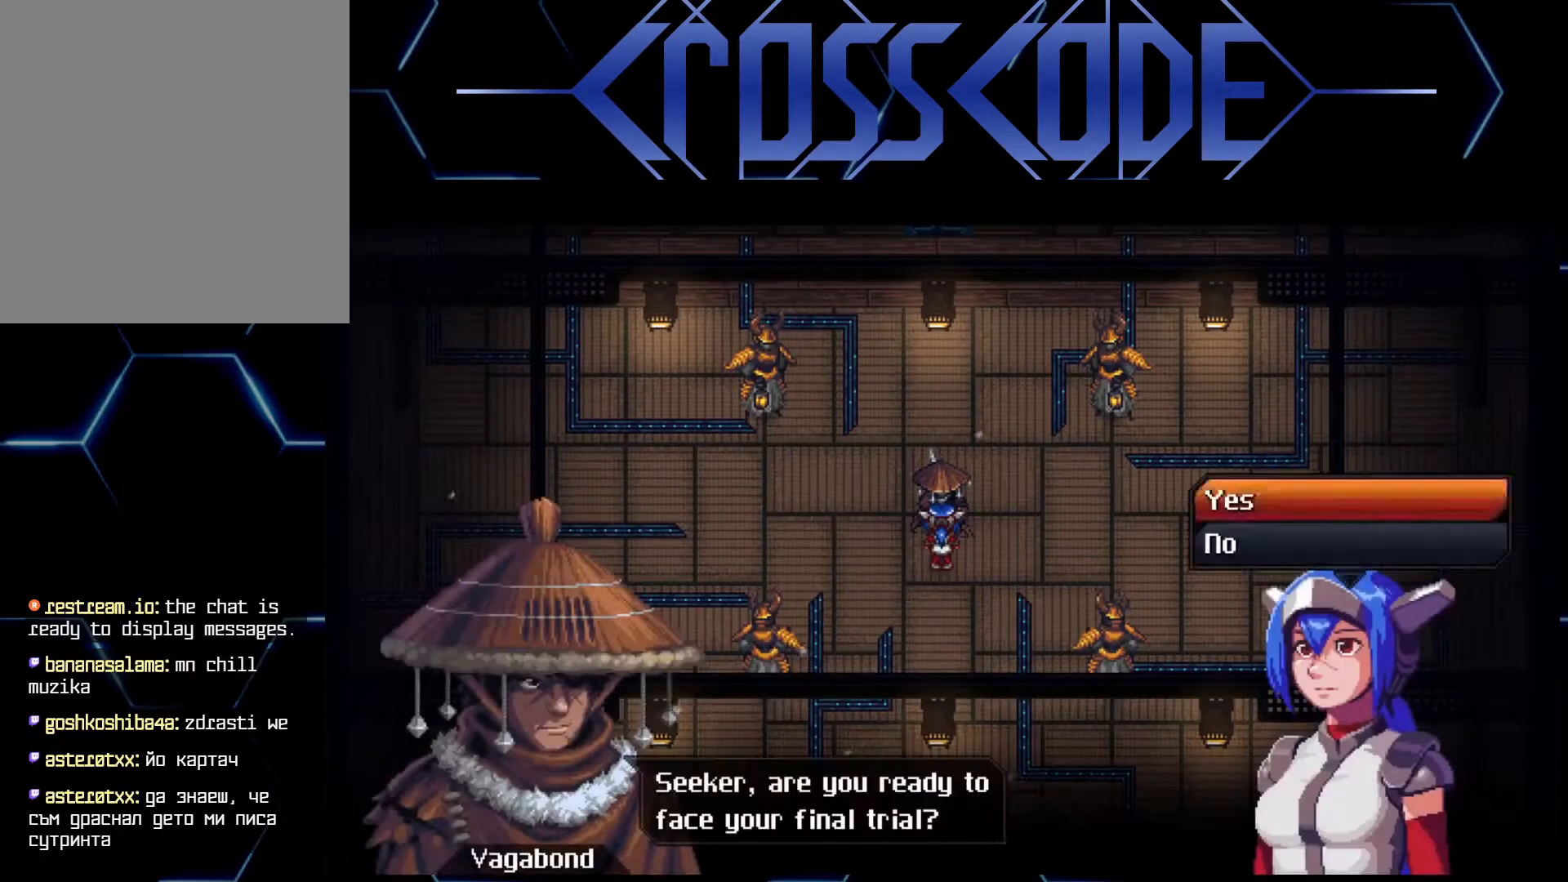
{"buttons": [], "left_stick": "center", "right_stick": "center", "events": [[33, "A", "down"], [83, "A", "up"], [167, "A", "down"], [200, "A", "up"]]}
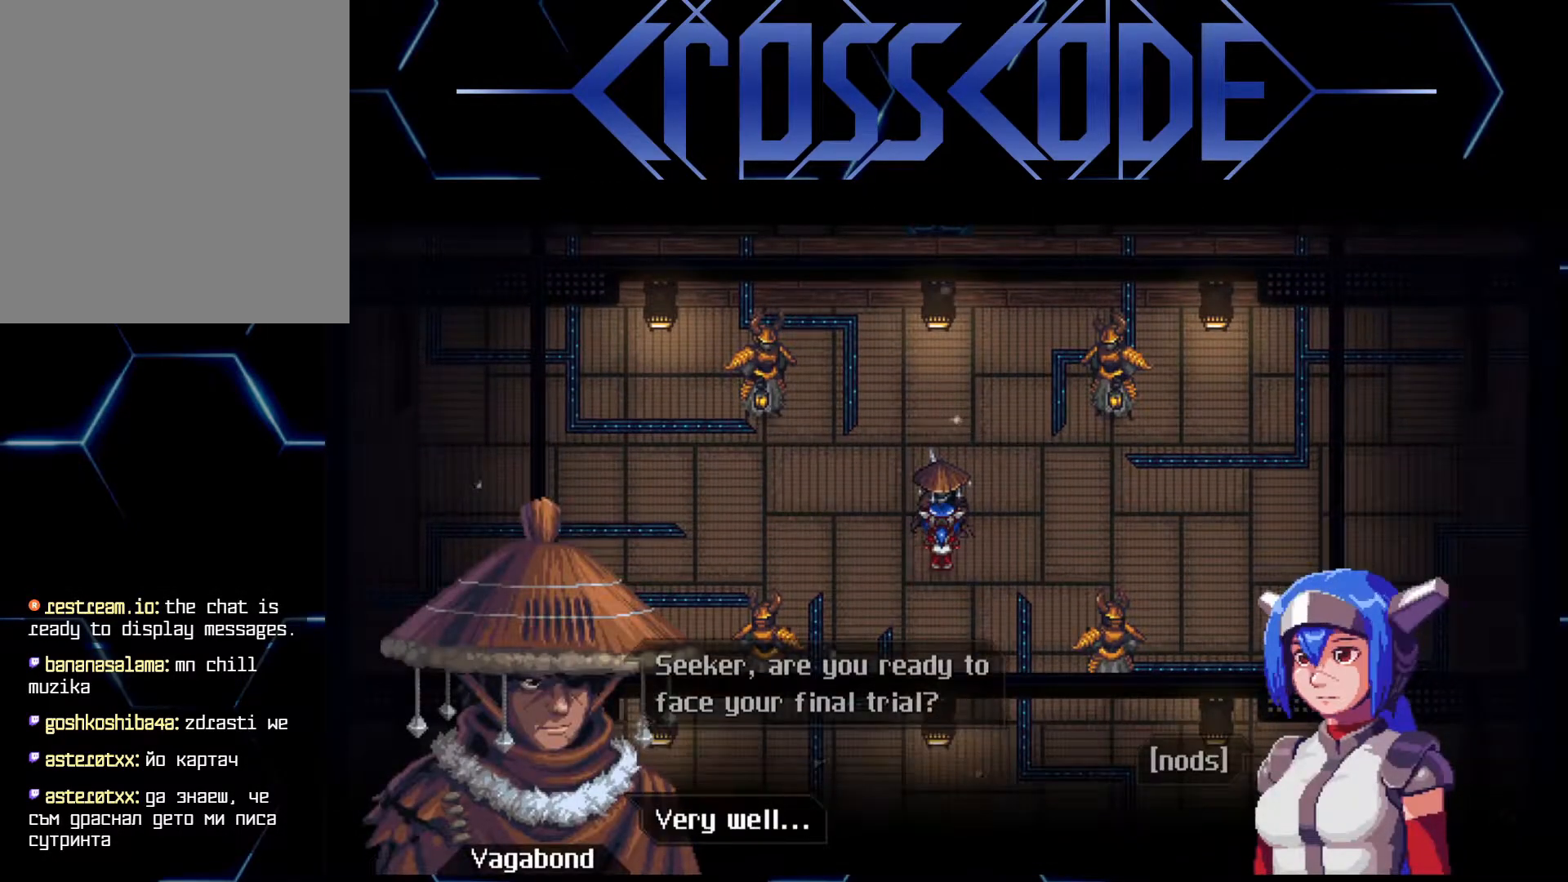
{"buttons": ["A"], "left_stick": "center", "right_stick": "center", "events": [[17, "A", "down"], [100, "A", "up"], [167, "A", "down"], [233, "A", "up"], [283, "A", "down"], [333, "A", "up"], [383, "A", "down"], [450, "A", "up"], [500, "A", "down"]]}
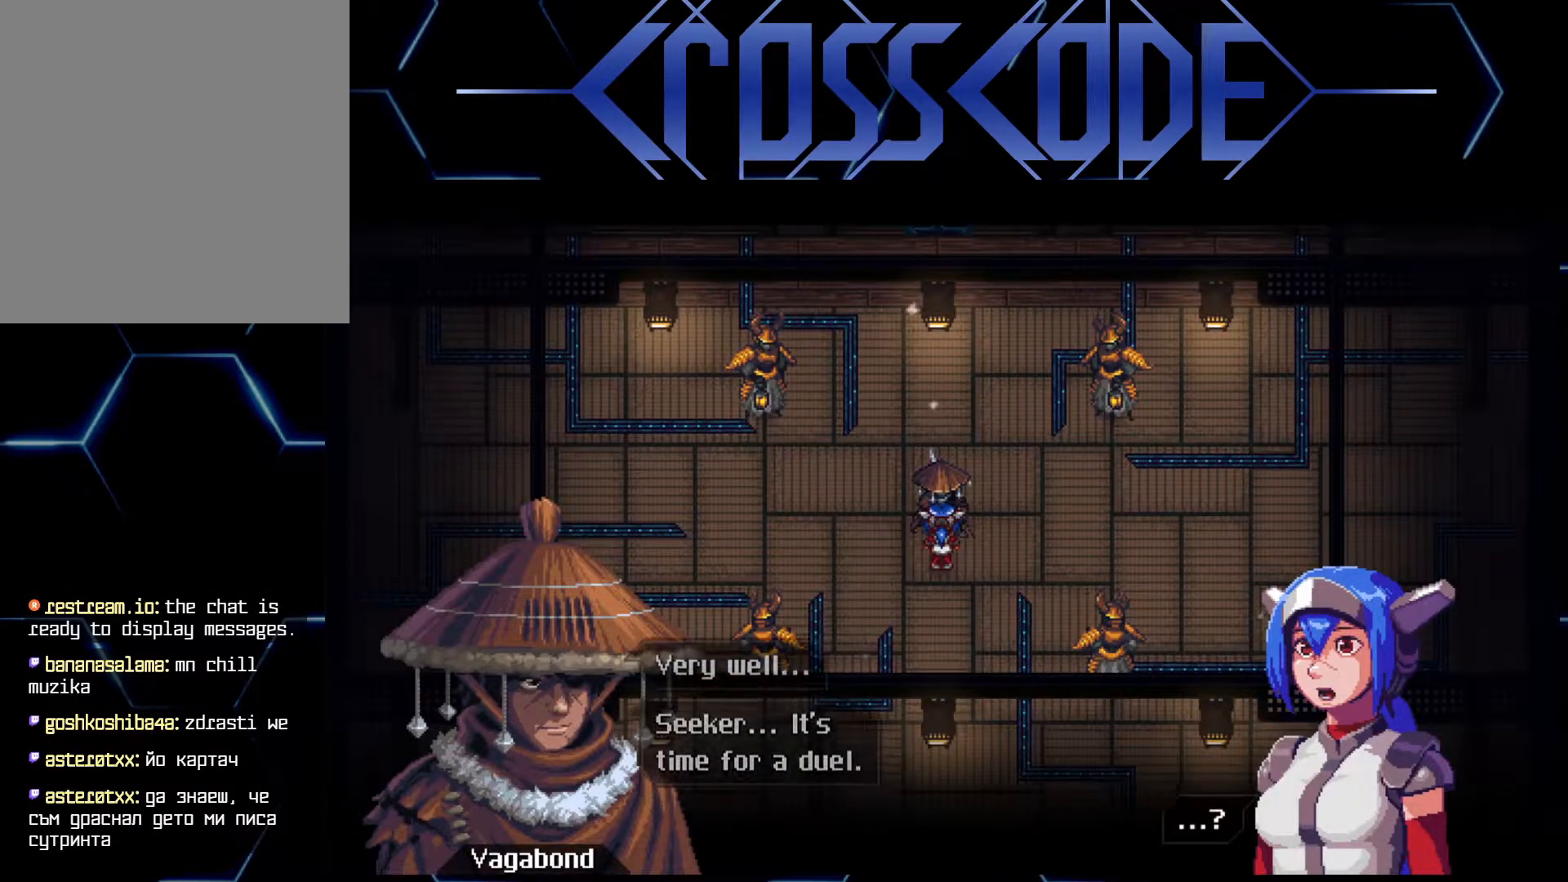
{"buttons": [], "left_stick": "center", "right_stick": "center", "events": [[83, "A", "up"], [133, "A", "down"], [200, "A", "up"]]}
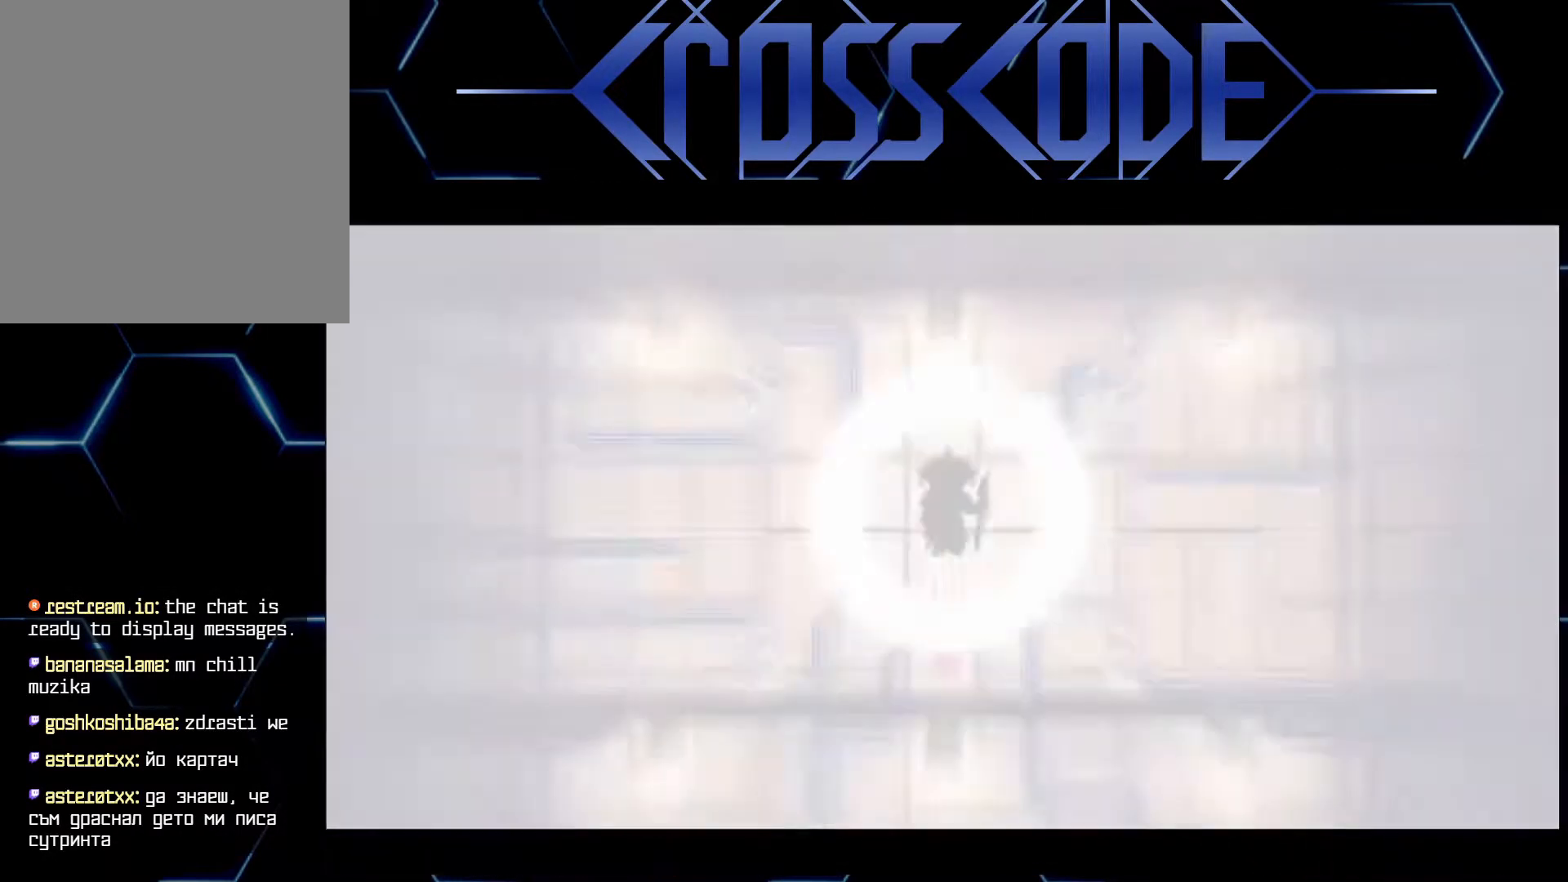
{"buttons": [], "left_stick": "center", "right_stick": "center", "events": []}
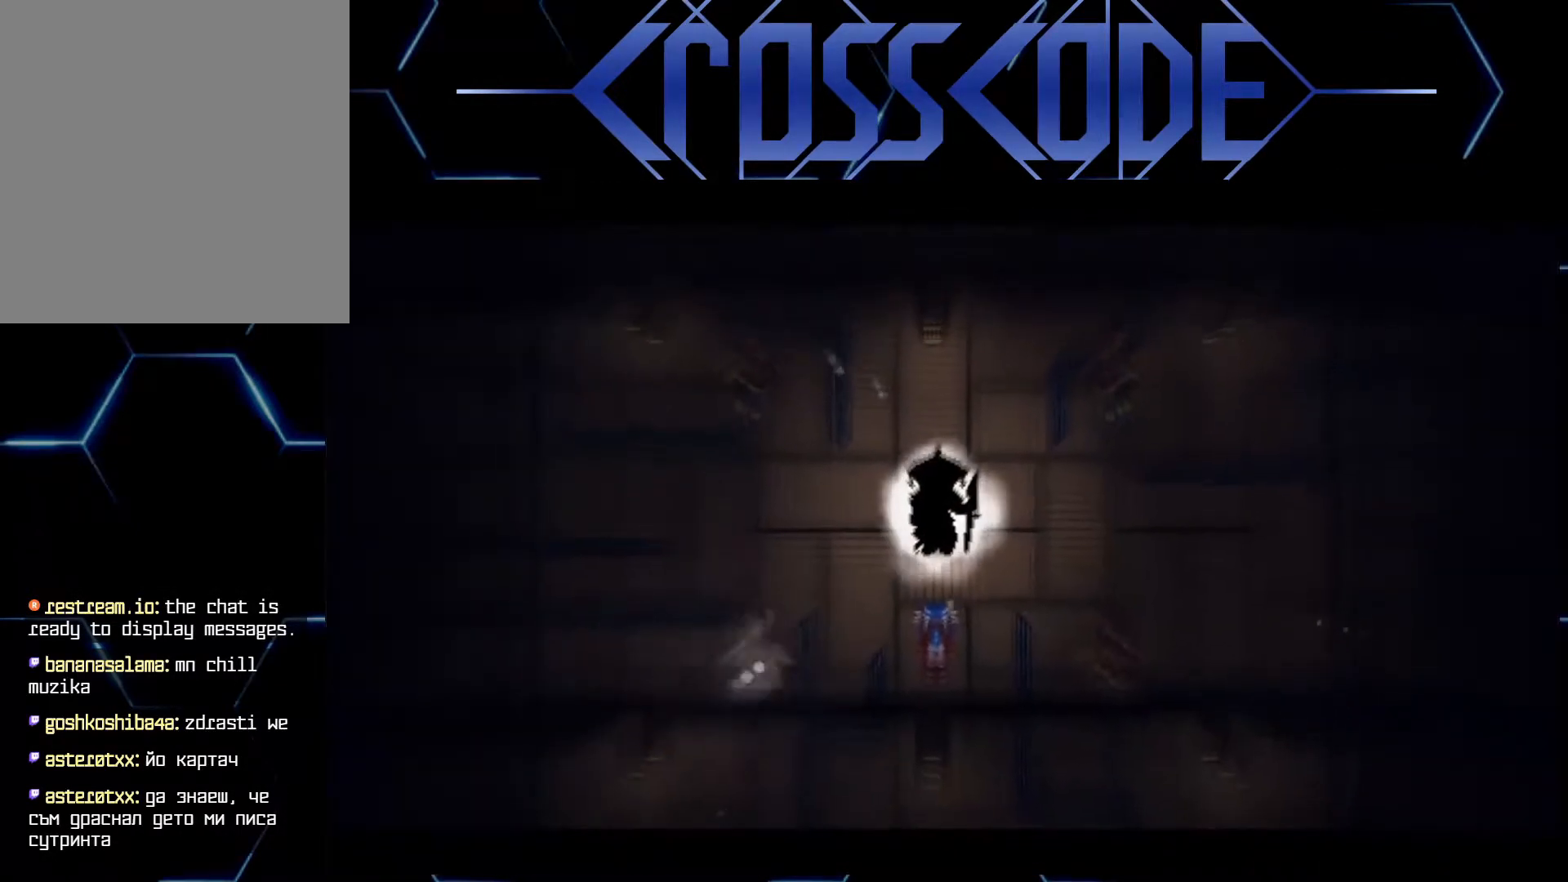
{"buttons": [], "left_stick": "center", "right_stick": "center", "events": []}
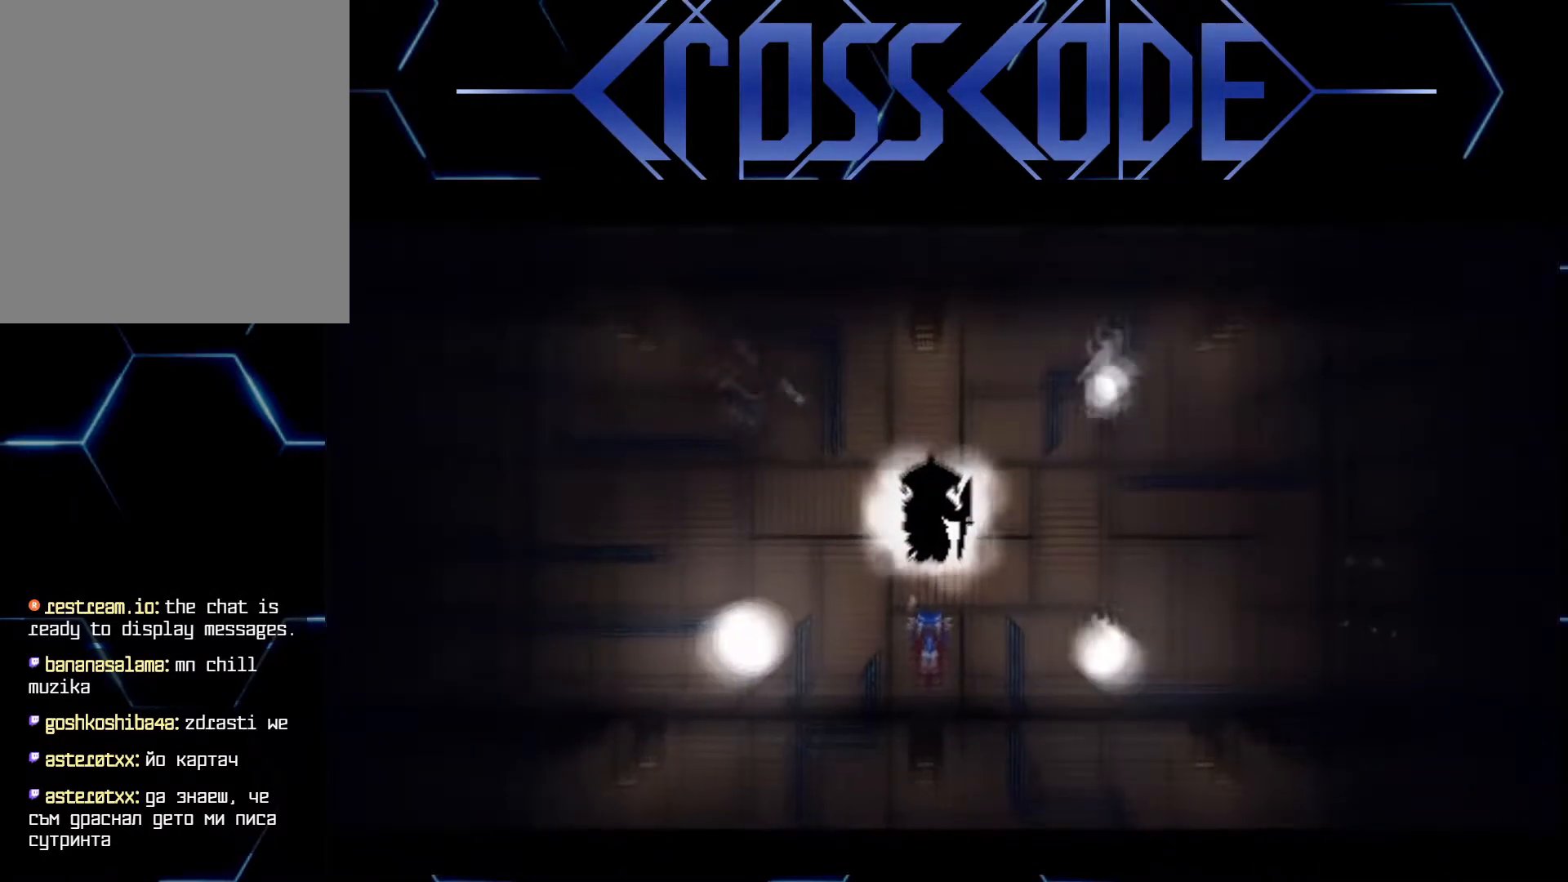
{"buttons": [], "left_stick": "center", "right_stick": "center", "events": []}
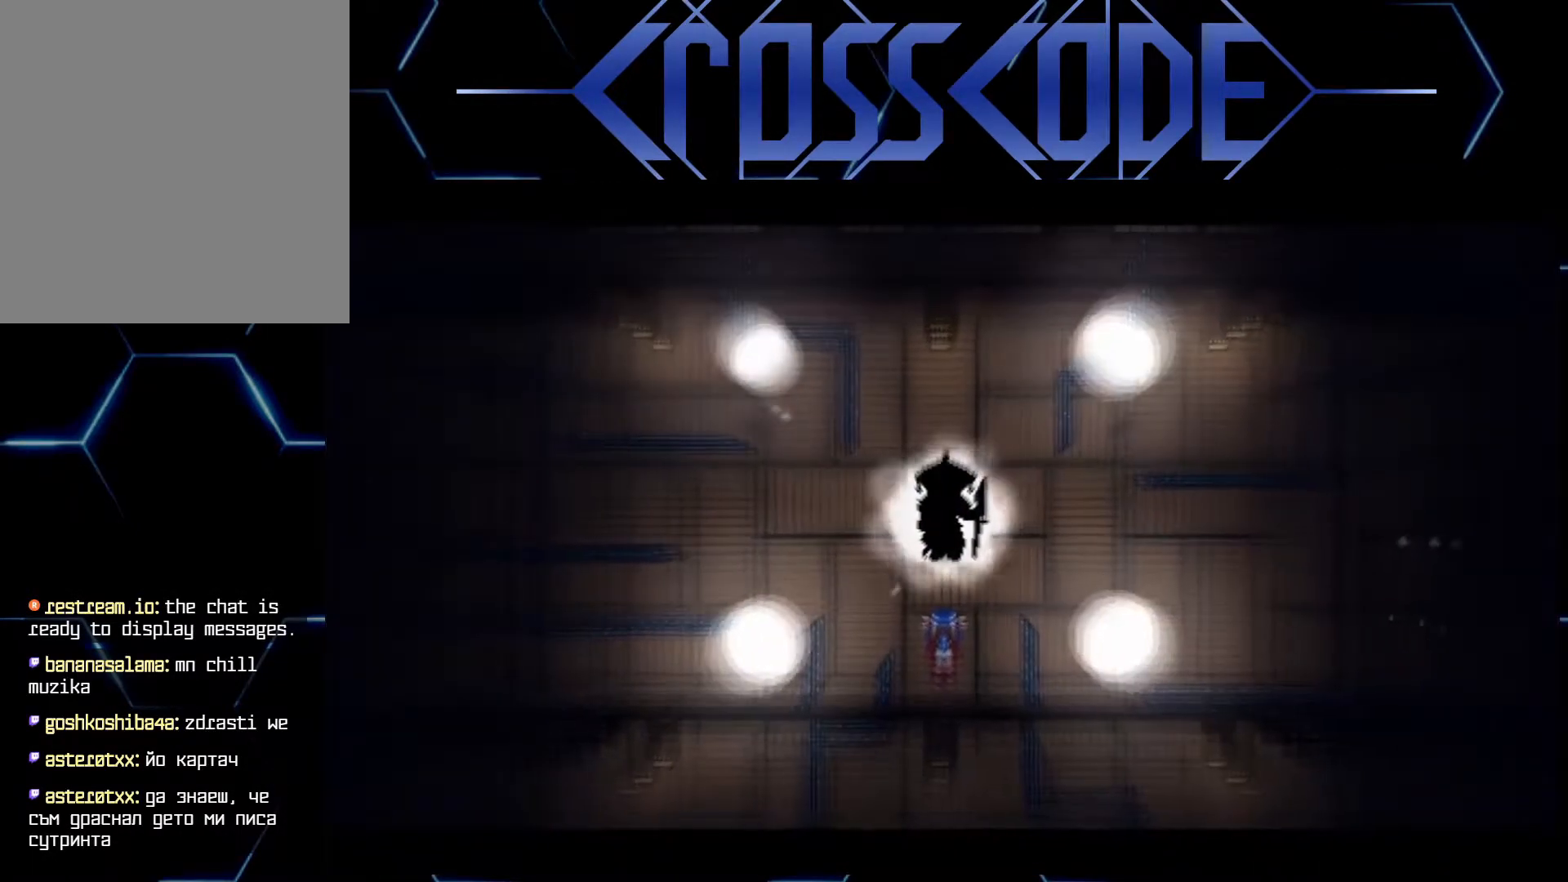
{"buttons": [], "left_stick": "center", "right_stick": "center", "events": []}
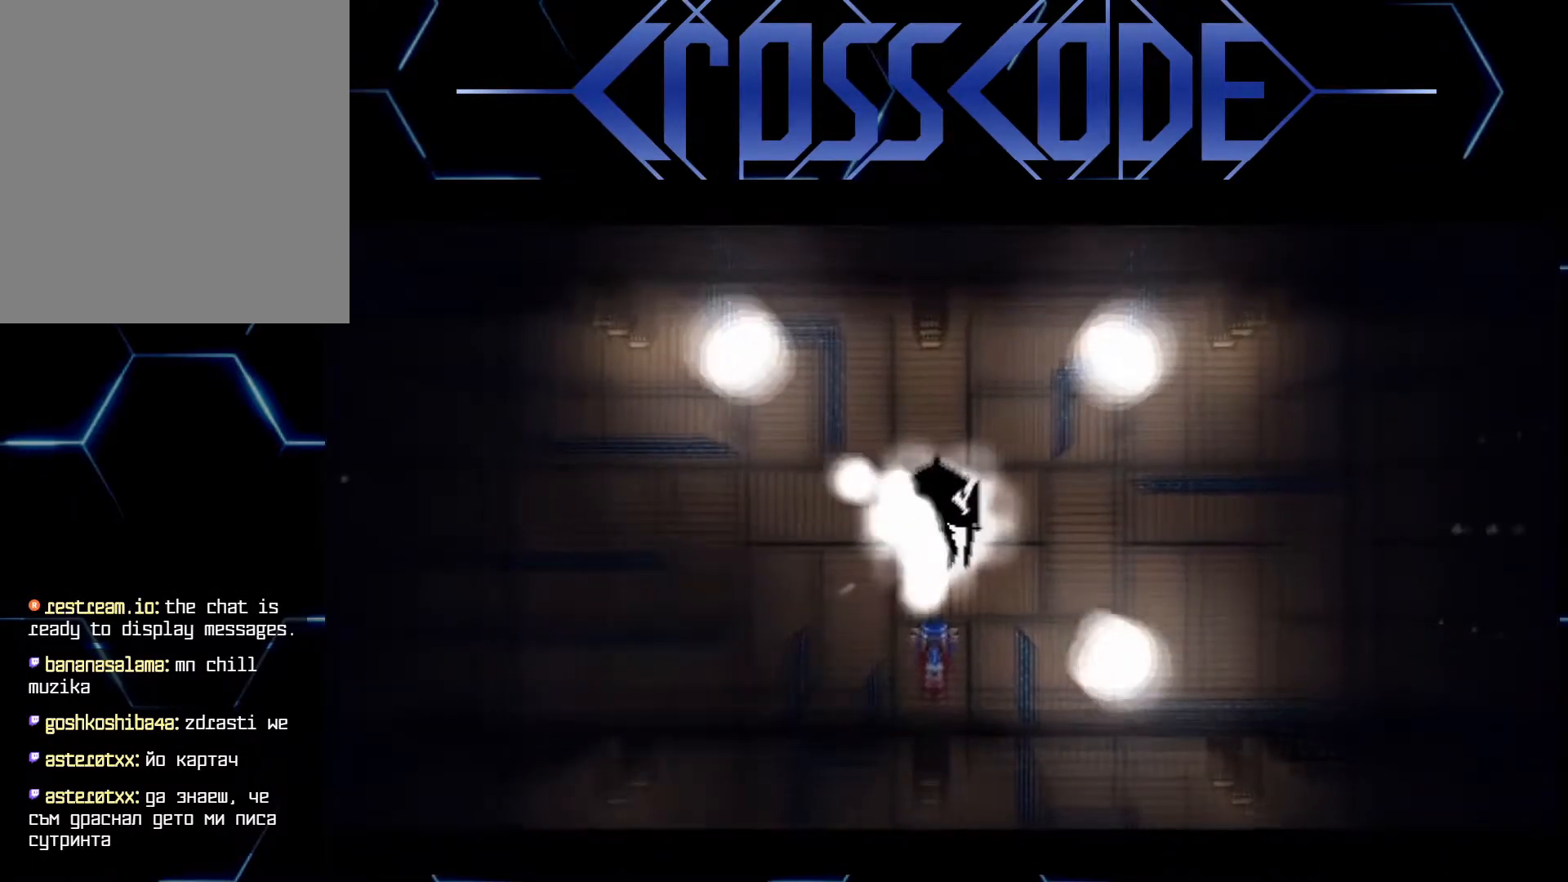
{"buttons": [], "left_stick": "center", "right_stick": "center", "events": []}
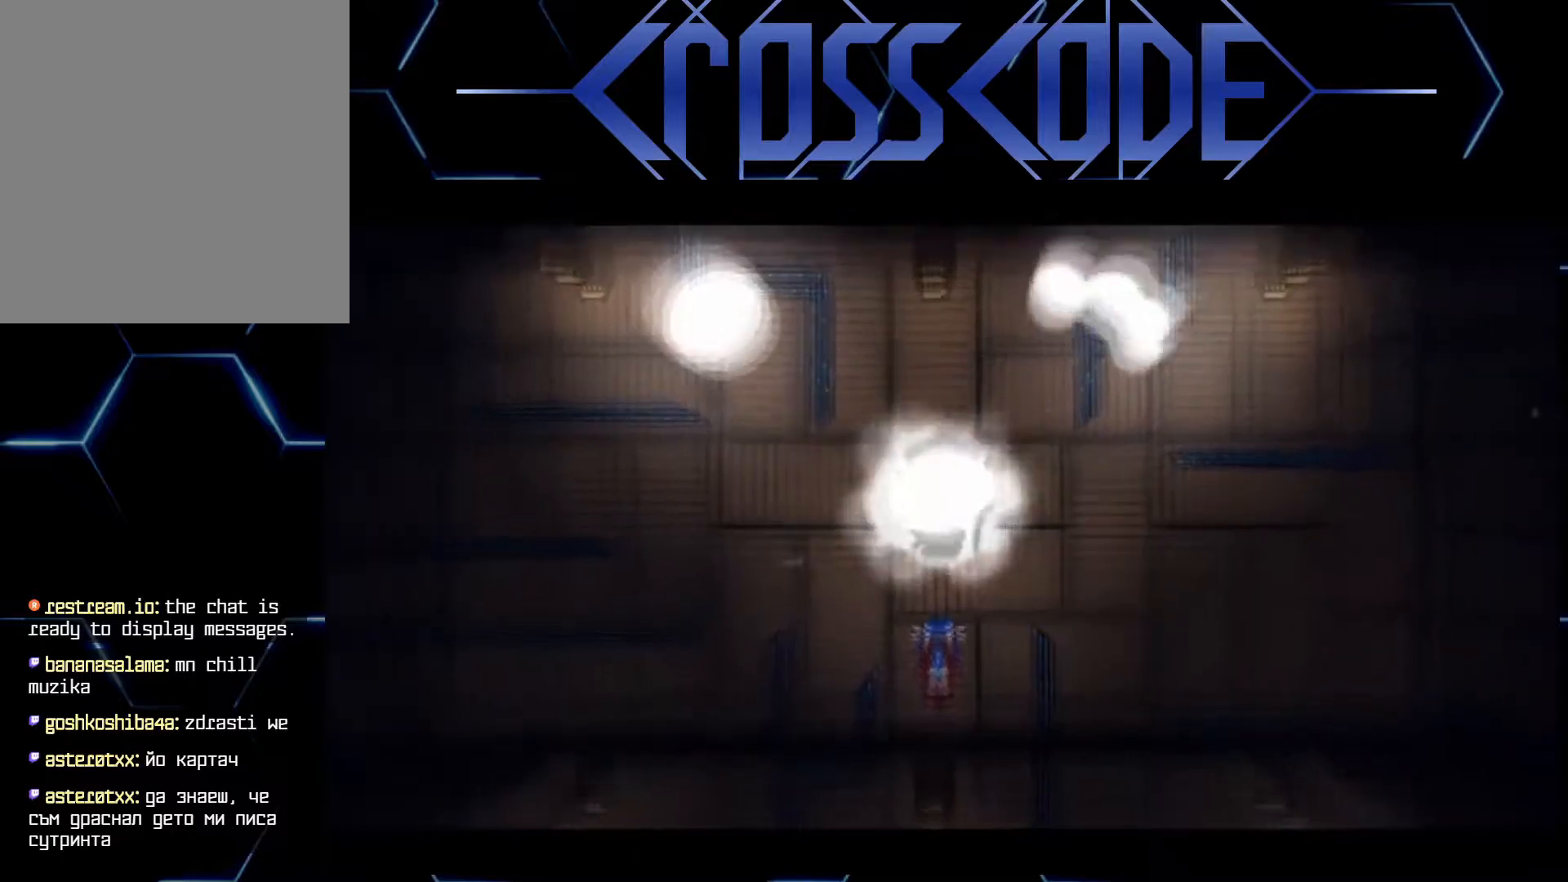
{"buttons": [], "left_stick": "center", "right_stick": "center", "events": []}
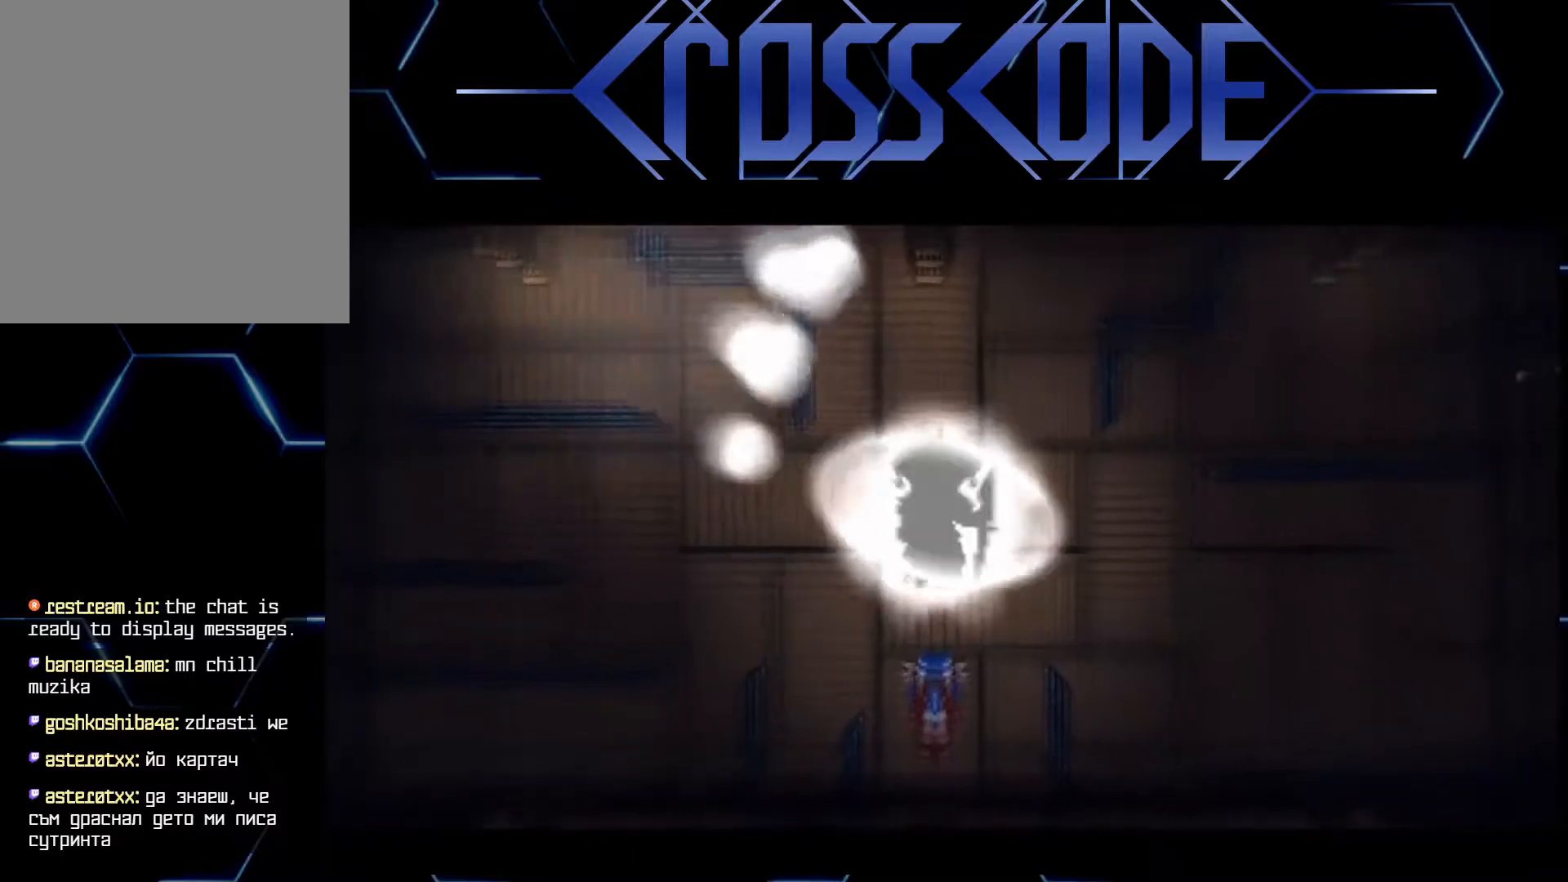
{"buttons": [], "left_stick": "center", "right_stick": "center", "events": []}
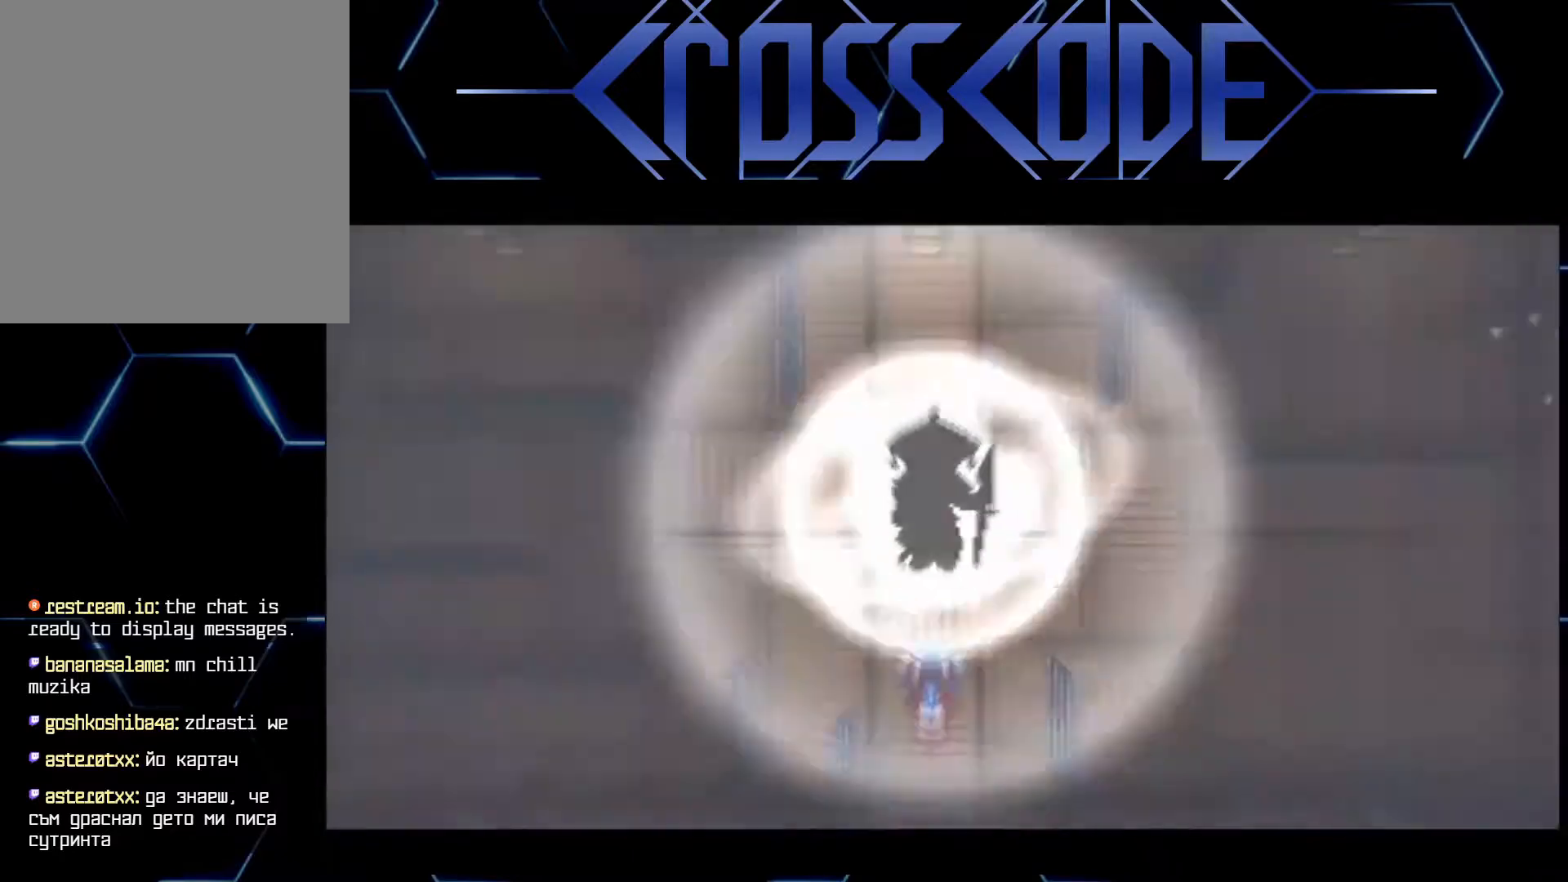
{"buttons": [], "left_stick": "center", "right_stick": "center", "events": [[67, "R2", "down"], [167, "R2", "up"]]}
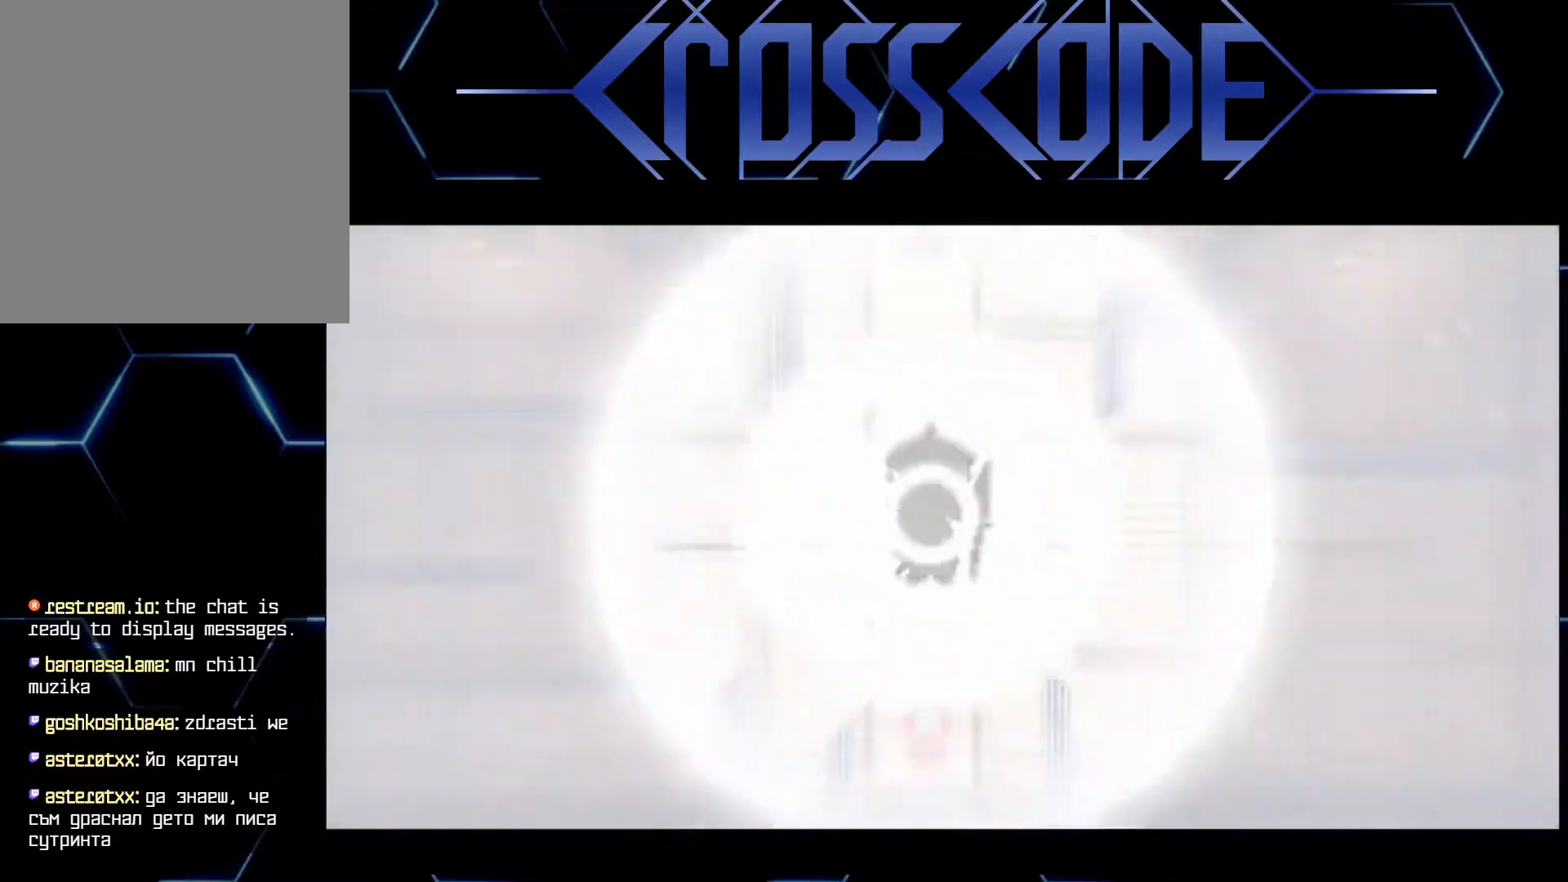
{"buttons": [], "left_stick": "center", "right_stick": "center", "events": []}
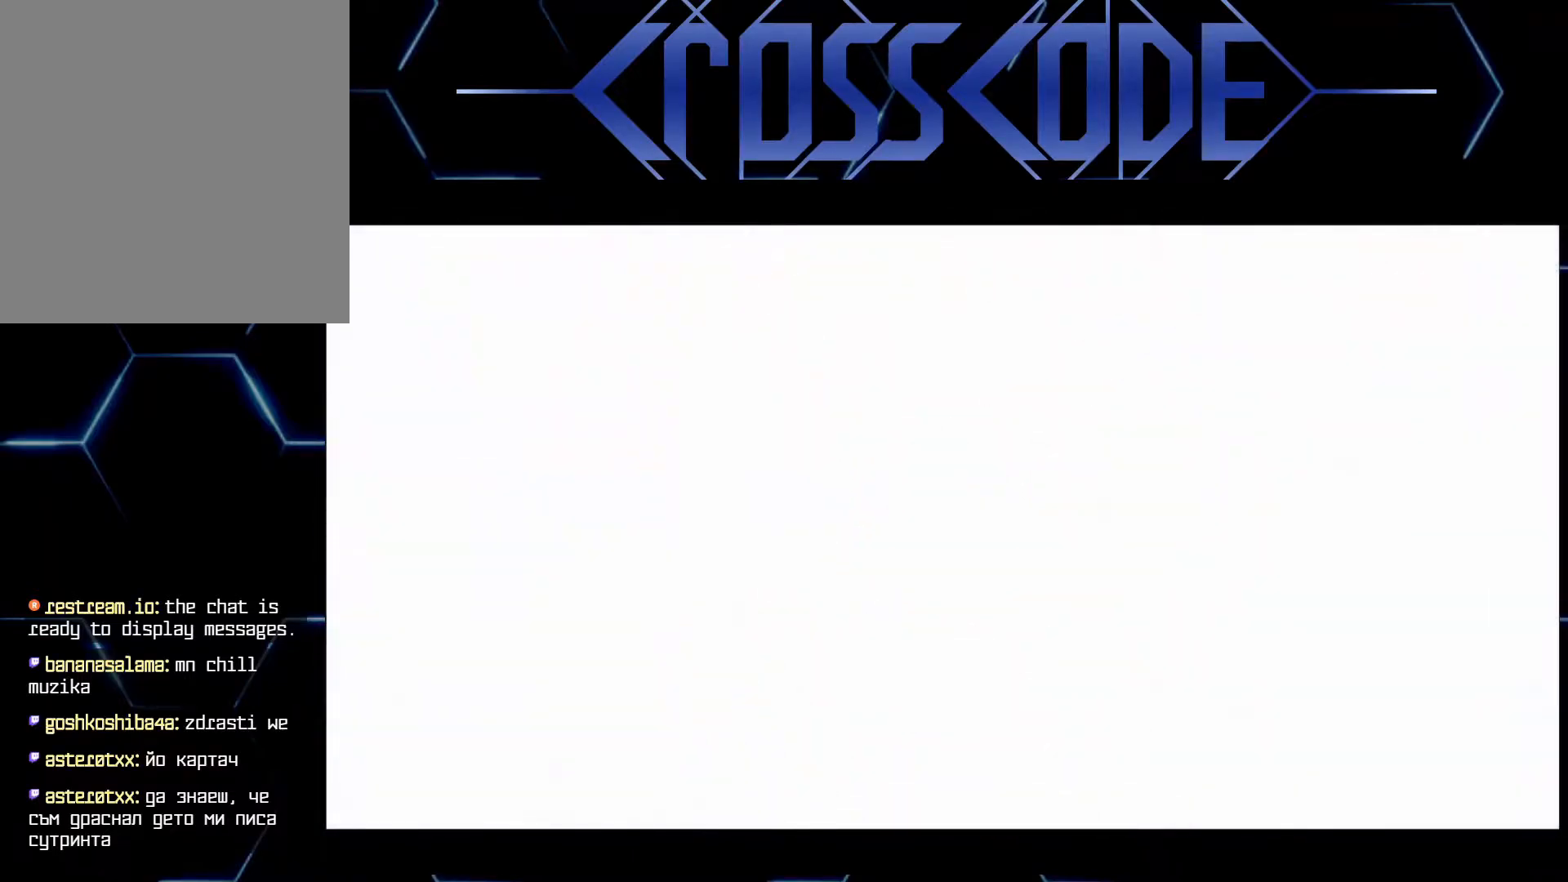
{"buttons": [], "left_stick": "center", "right_stick": "center", "events": []}
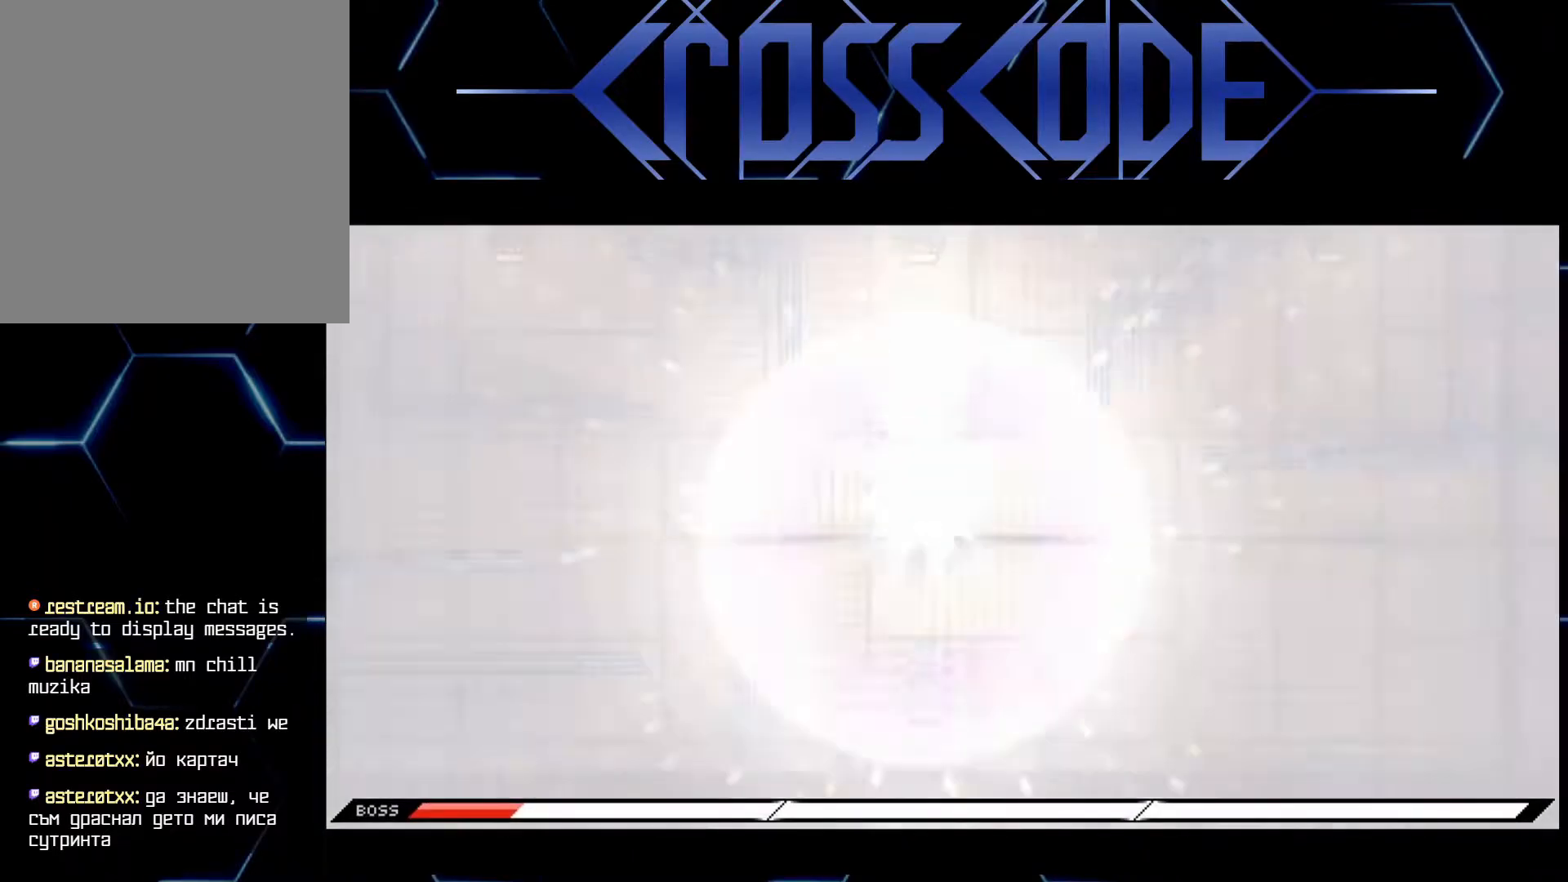
{"buttons": [], "left_stick": "center", "right_stick": "center", "events": []}
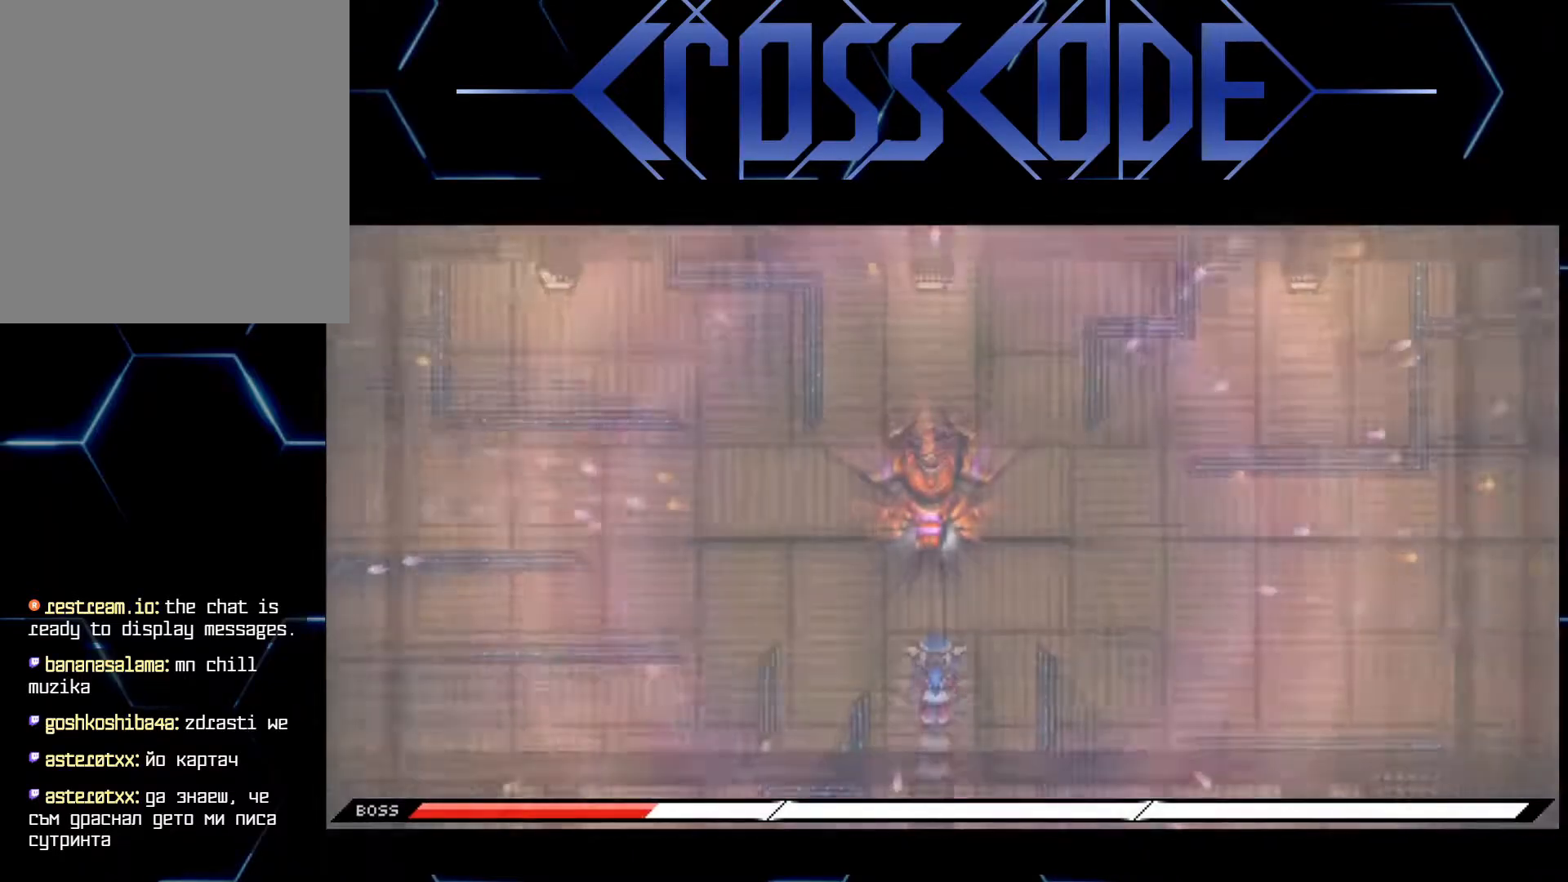
{"buttons": [], "left_stick": "center", "right_stick": "center", "events": [[83, "DPAD_UP", "down"], [250, "DPAD_UP", "up"]]}
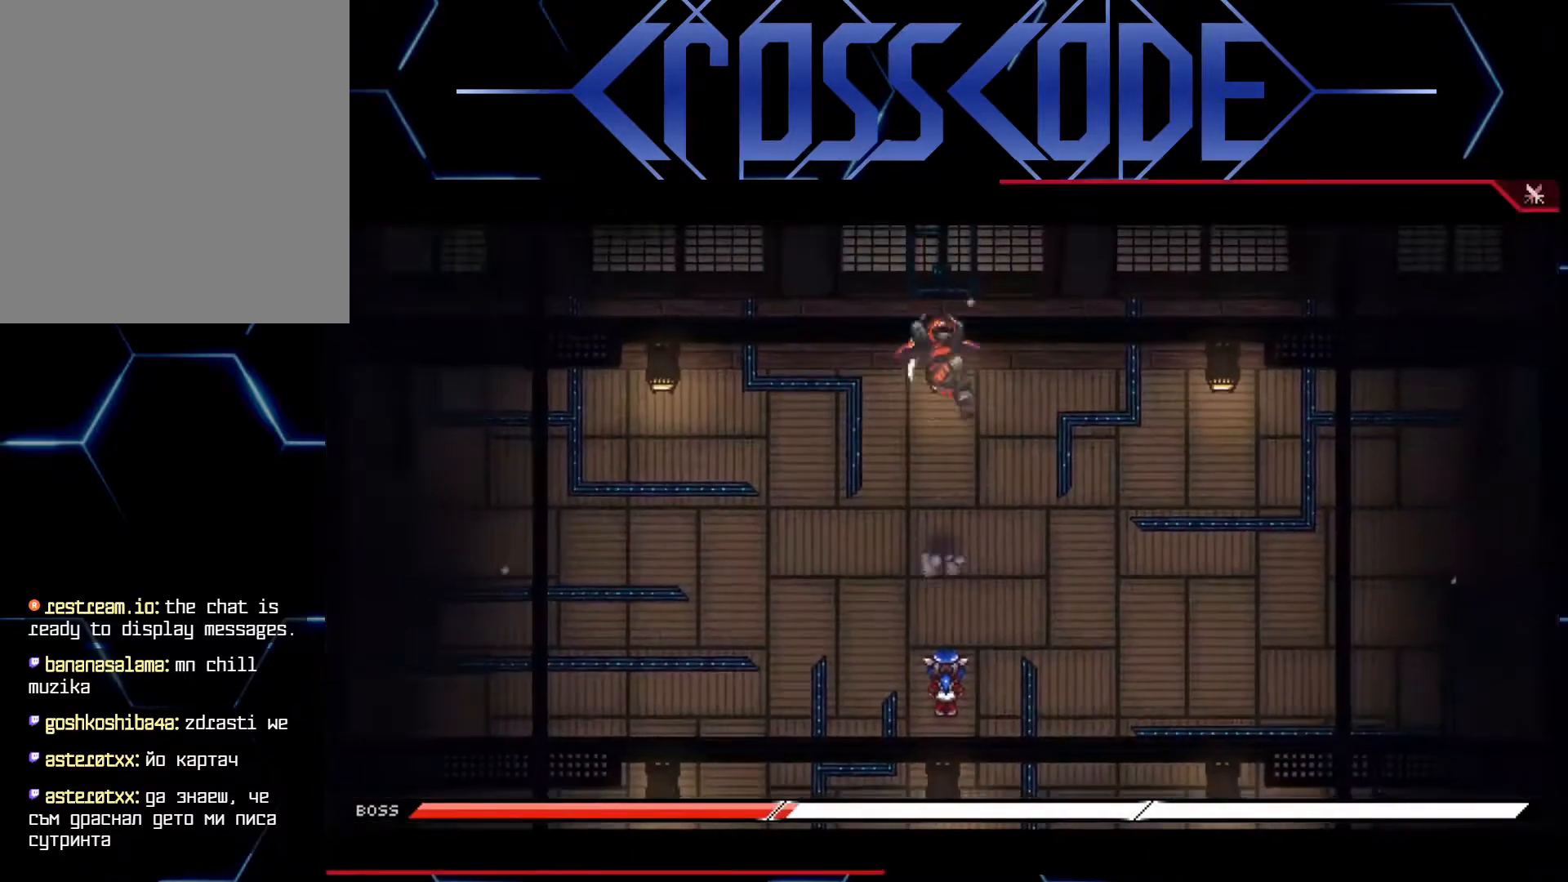
{"buttons": [], "left_stick": "center", "right_stick": "center", "events": [[67, "DPAD_UP", "down"], [200, "DPAD_UP", "up"]]}
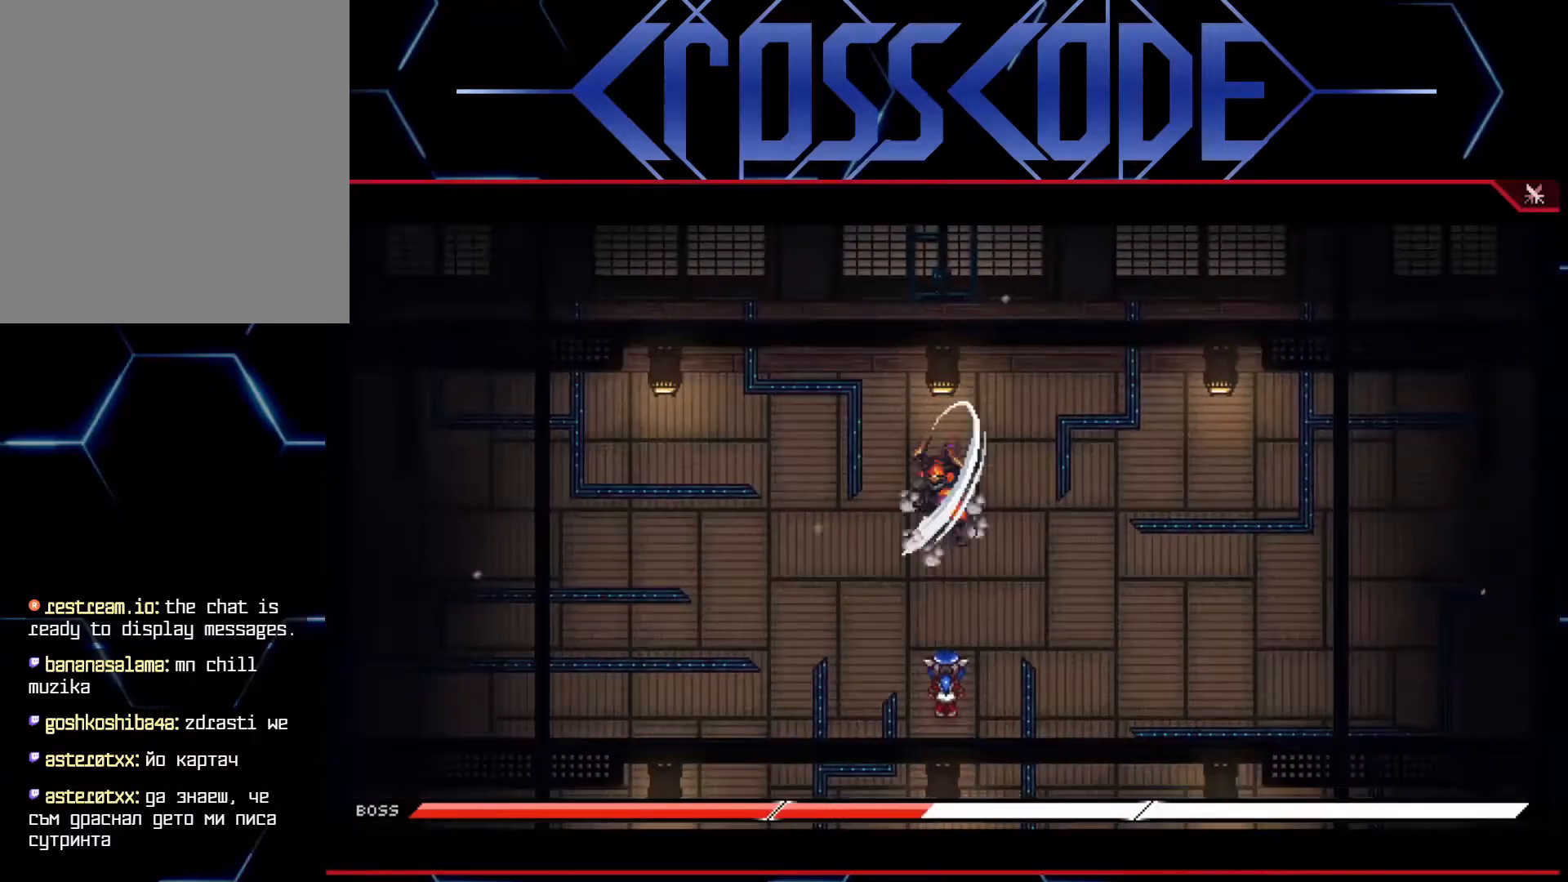
{"buttons": [], "left_stick": "center", "right_stick": "center", "events": [[83, "DPAD_UP", "down"], [233, "DPAD_UP", "up"]]}
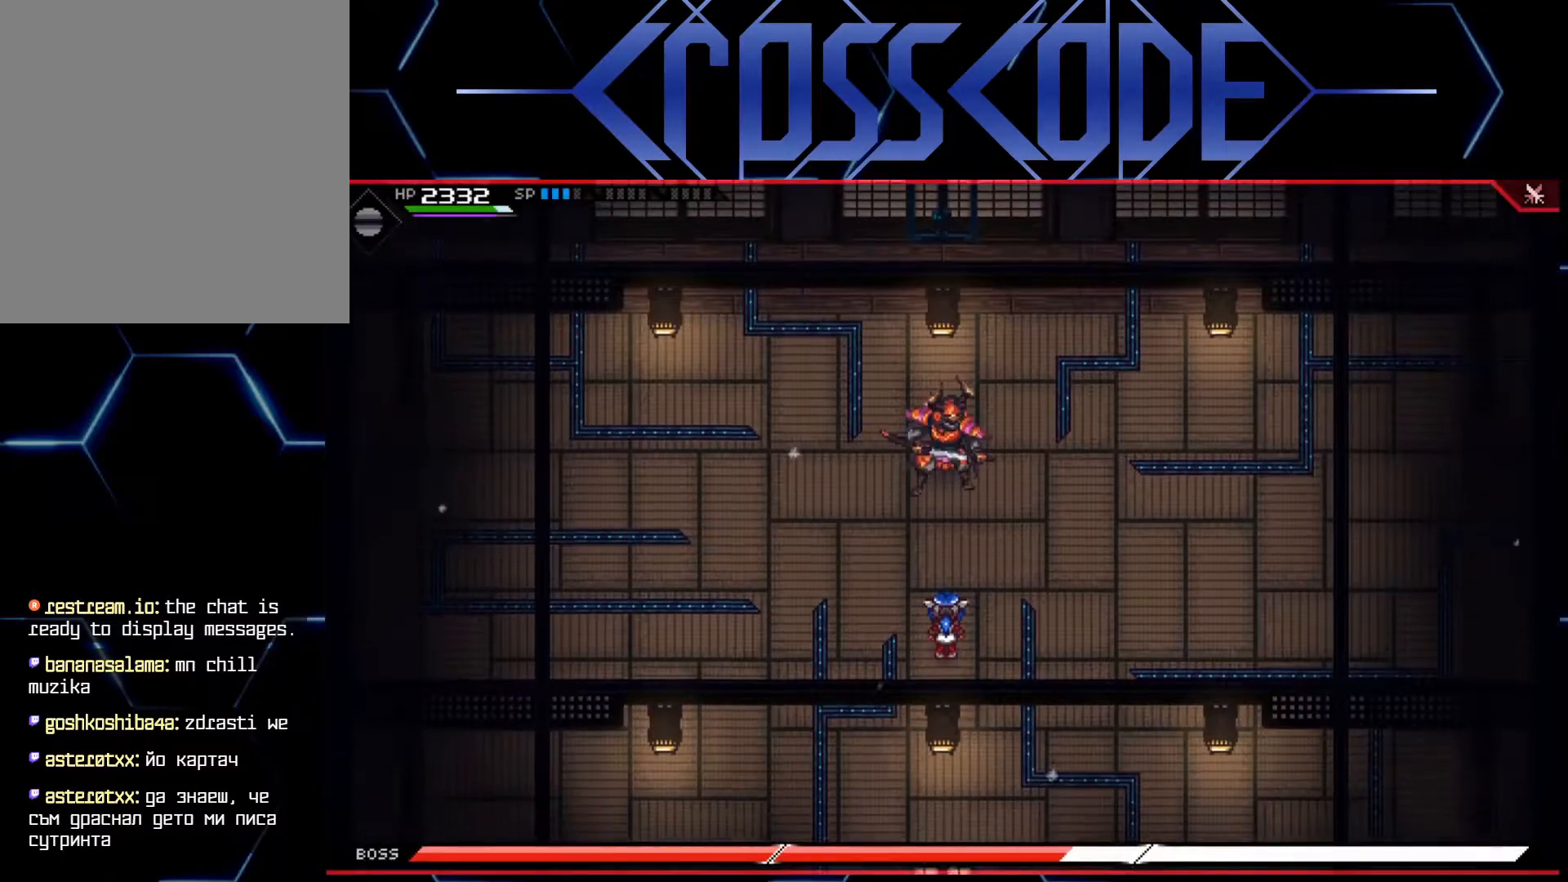
{"buttons": [], "left_stick": "center", "right_stick": "center", "events": [[100, "DPAD_UP", "down"], [233, "DPAD_UP", "up"]]}
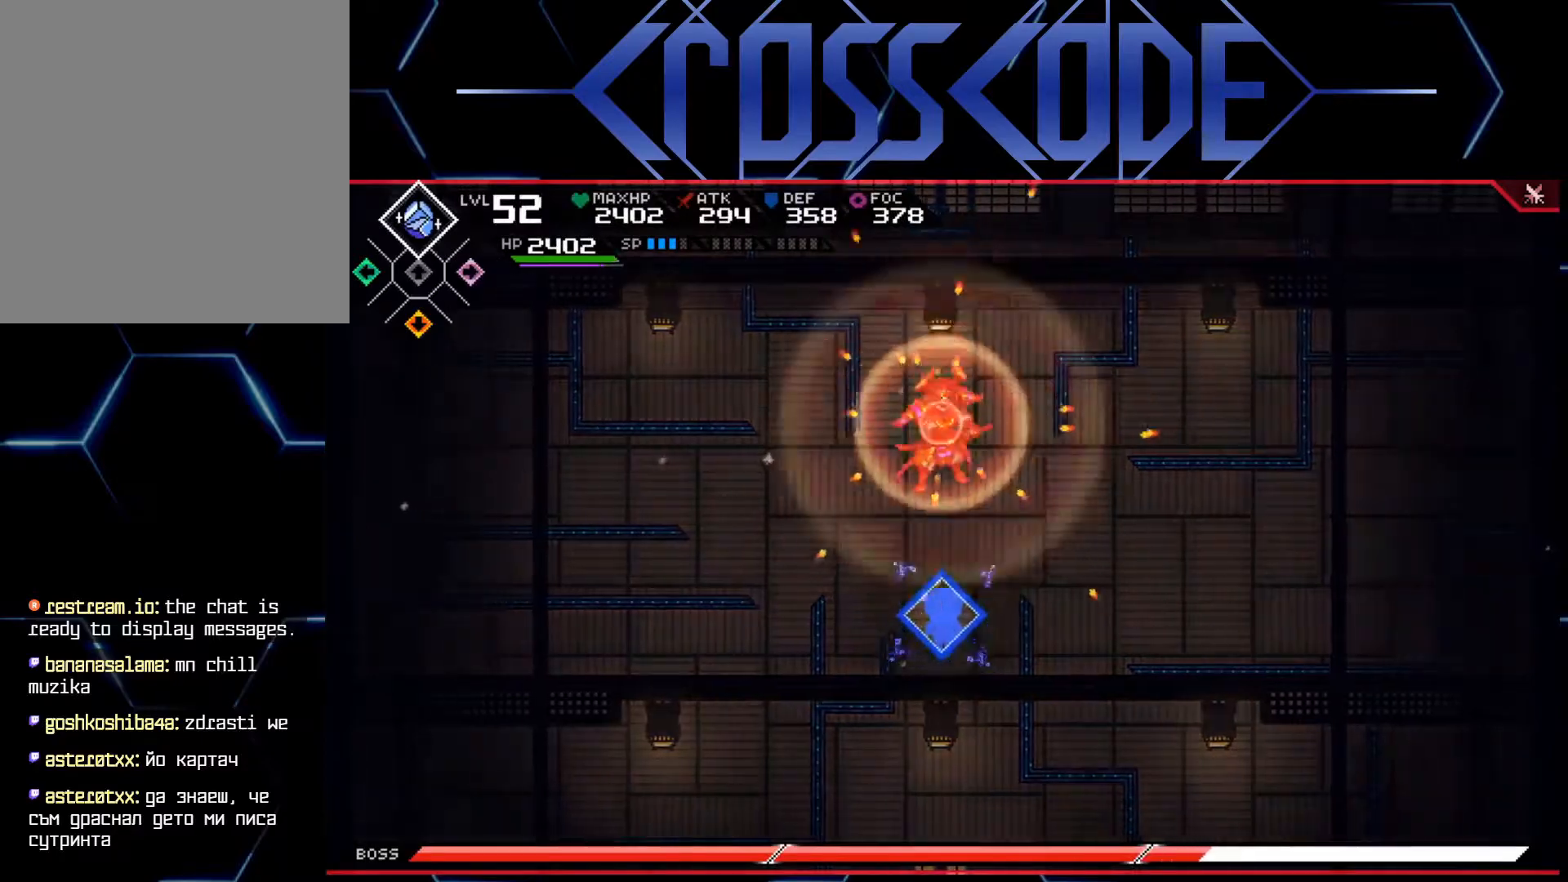
{"buttons": ["L3"], "left_stick": "down-right", "right_stick": "up-left", "events": [[33, "left_stick", "down-right"], [300, "L1", "down"], [350, "L3", "down"], [400, "right_stick", "up-left"], [433, "L1", "up"]]}
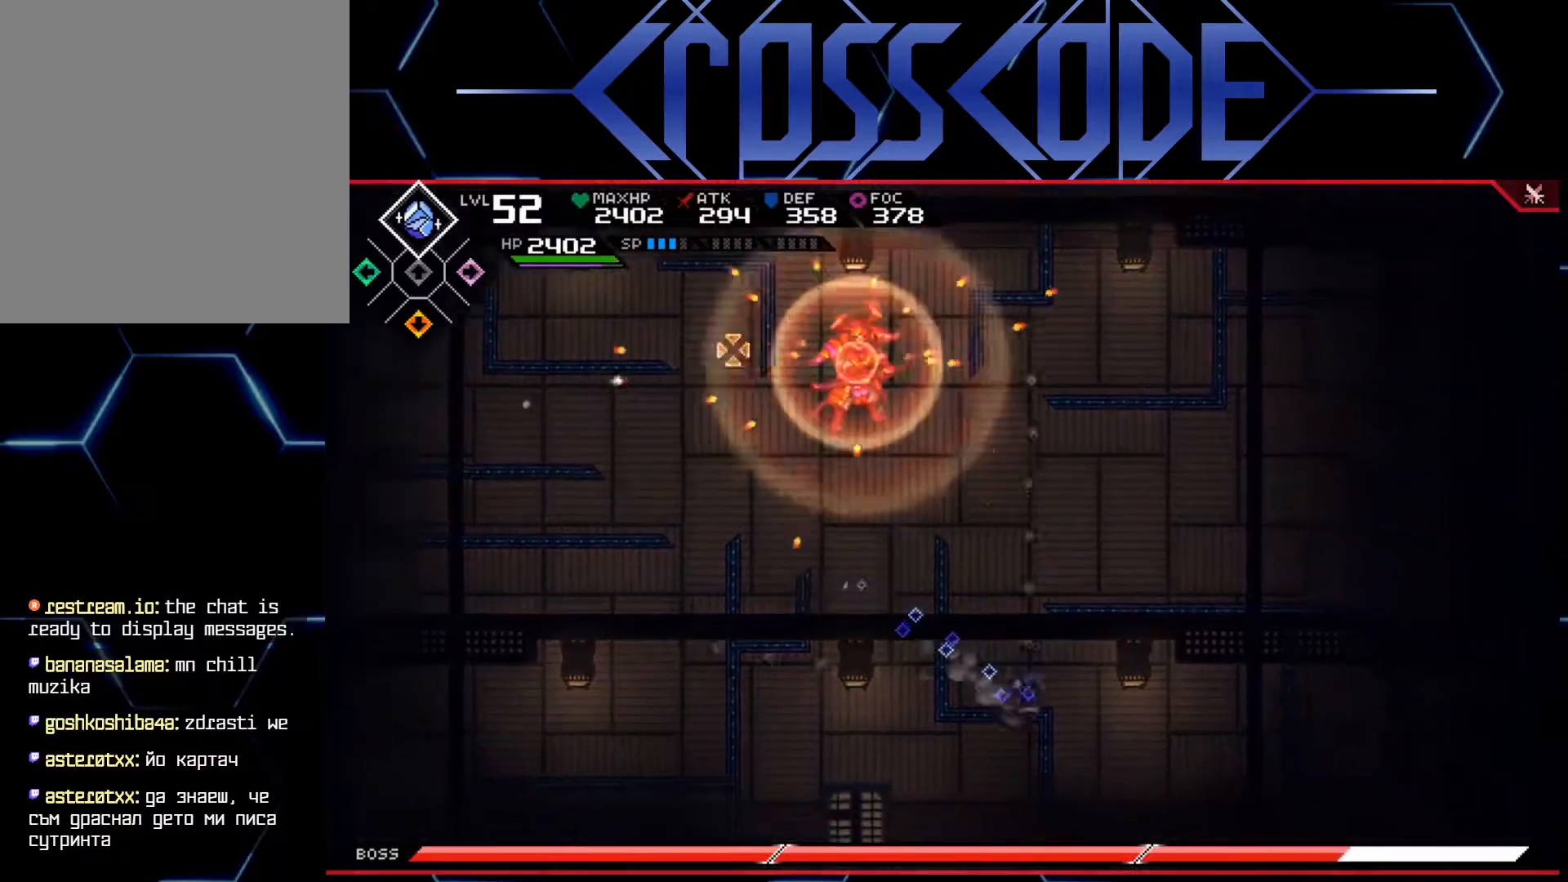
{"buttons": [], "left_stick": "down-right", "right_stick": "up-left", "events": [[367, "L3", "up"]]}
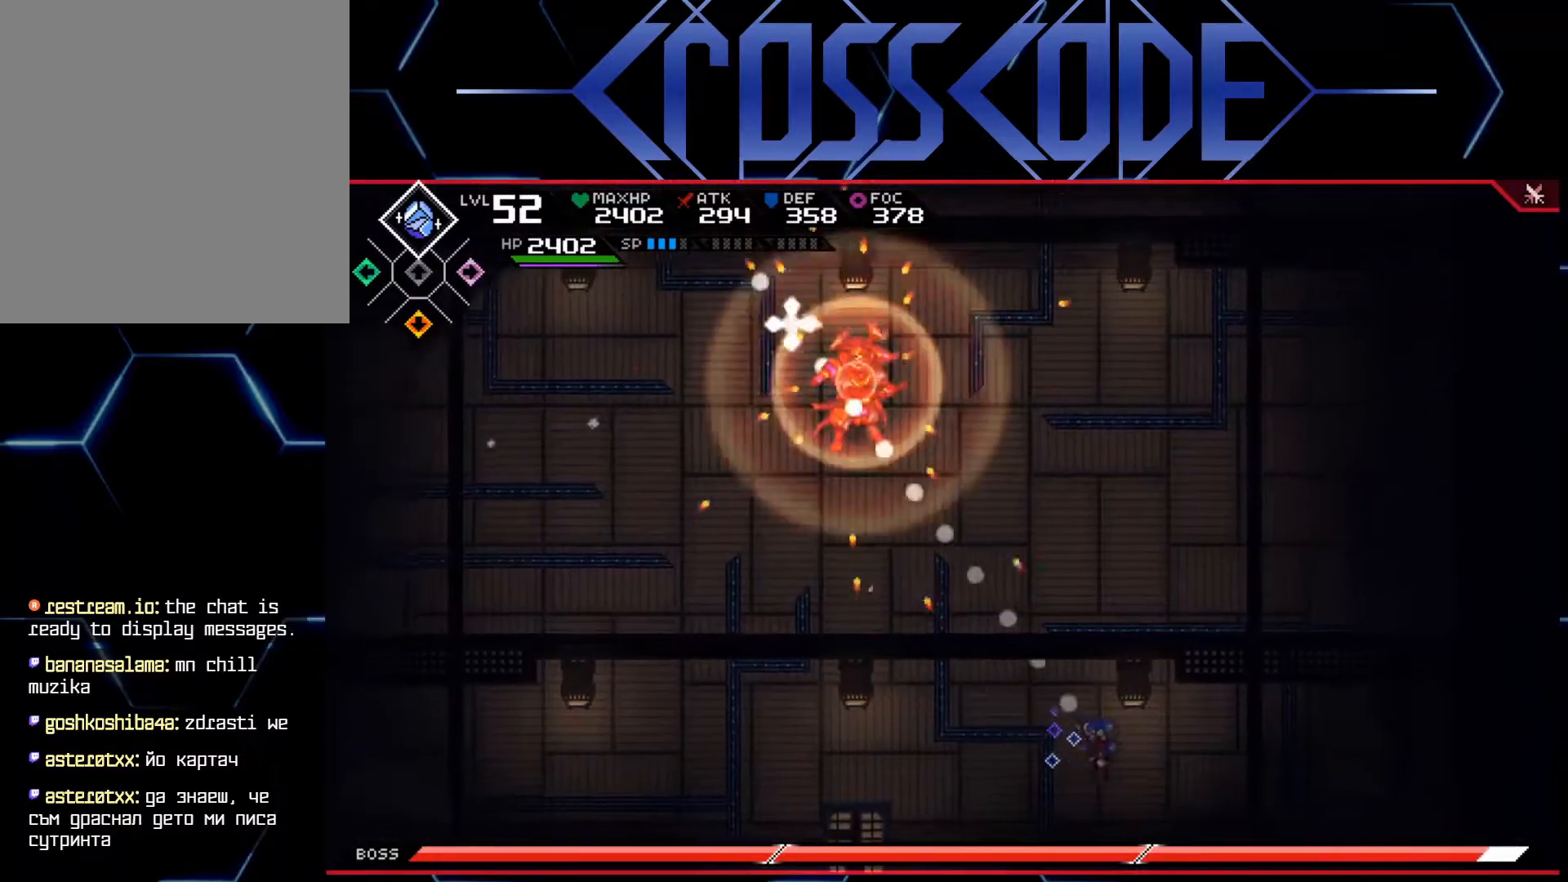
{"buttons": [], "left_stick": "down-right", "right_stick": "up-left", "events": [[150, "R2", "down"], [267, "R2", "up"]]}
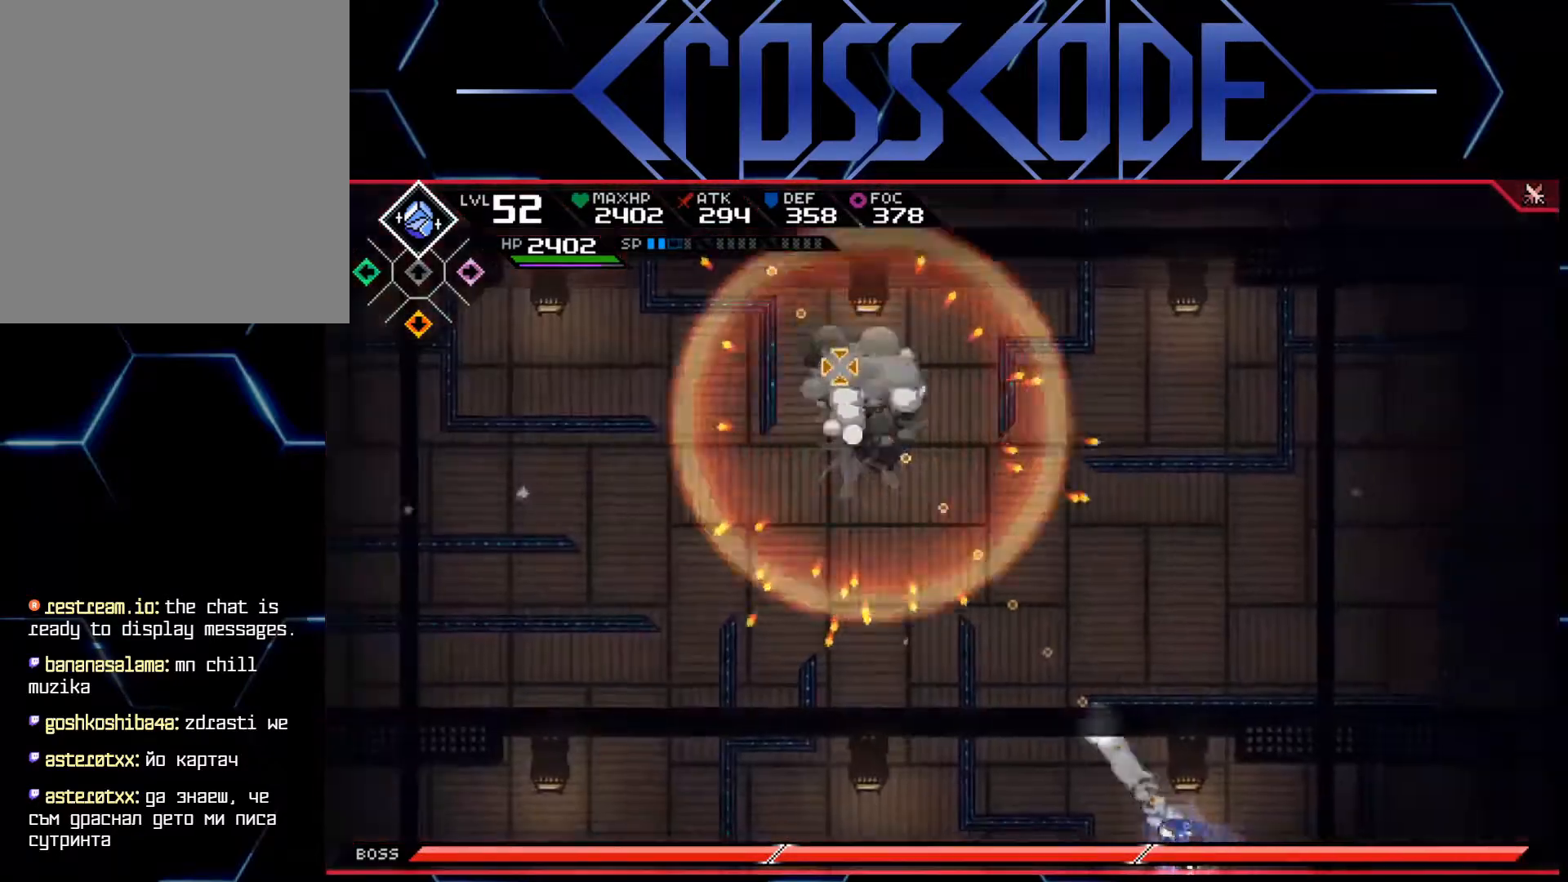
{"buttons": [], "left_stick": "center", "right_stick": "up-left", "events": [[250, "left_stick", "center"]]}
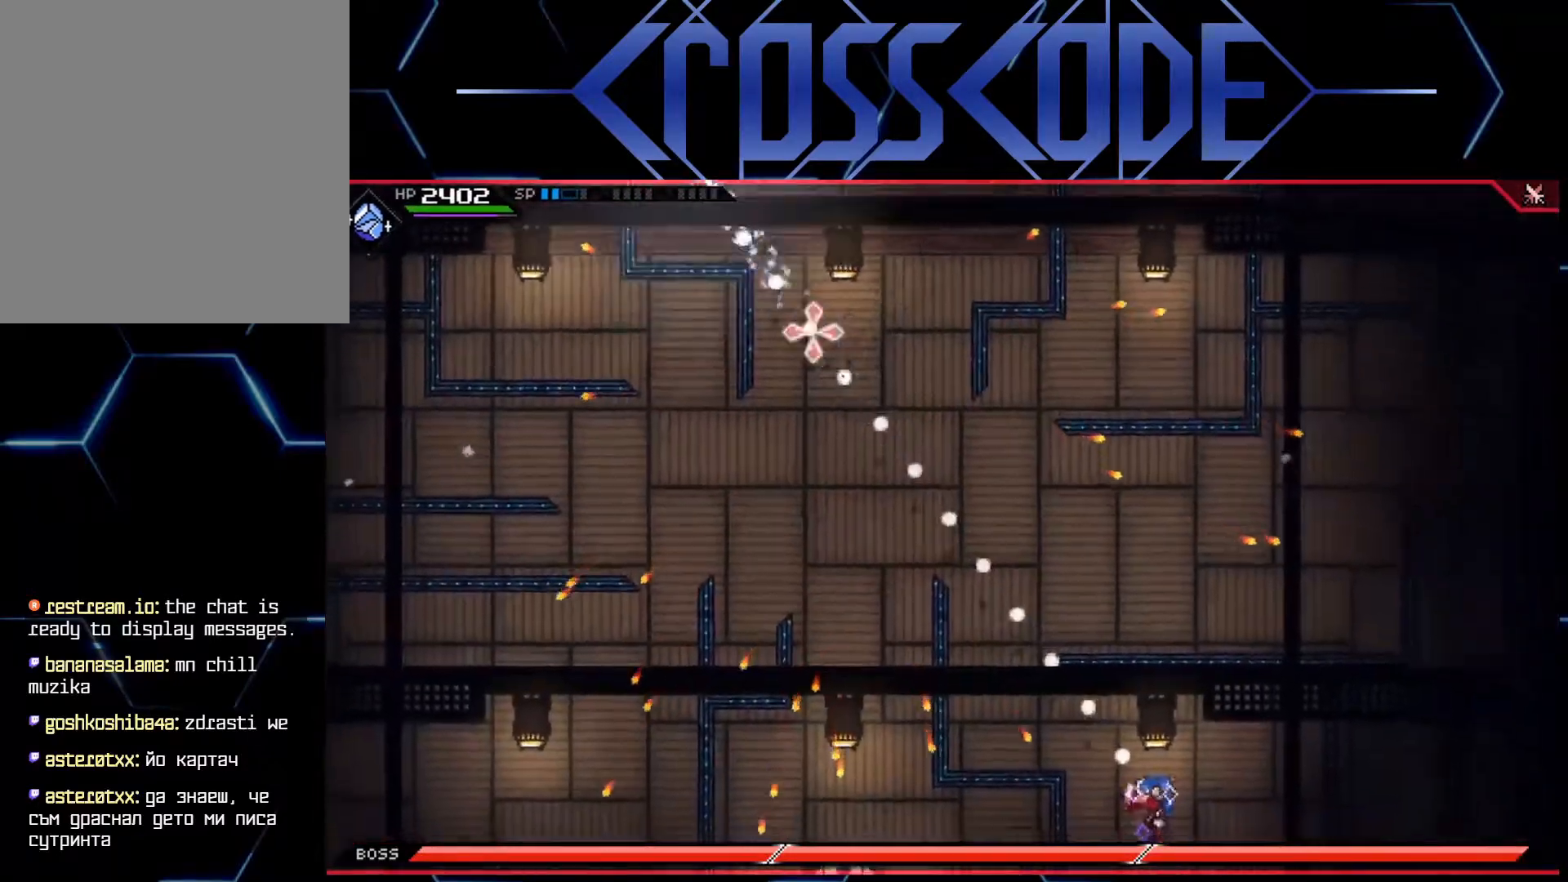
{"buttons": ["L3"], "left_stick": "up-left", "right_stick": "center", "events": [[17, "left_stick", "left"], [133, "L1", "down"], [133, "right_stick", "center"], [217, "L1", "up"], [267, "L1", "down"], [333, "left_stick", "up-left"], [350, "L1", "up"], [400, "L1", "down"], [433, "L3", "down"], [500, "L1", "up"]]}
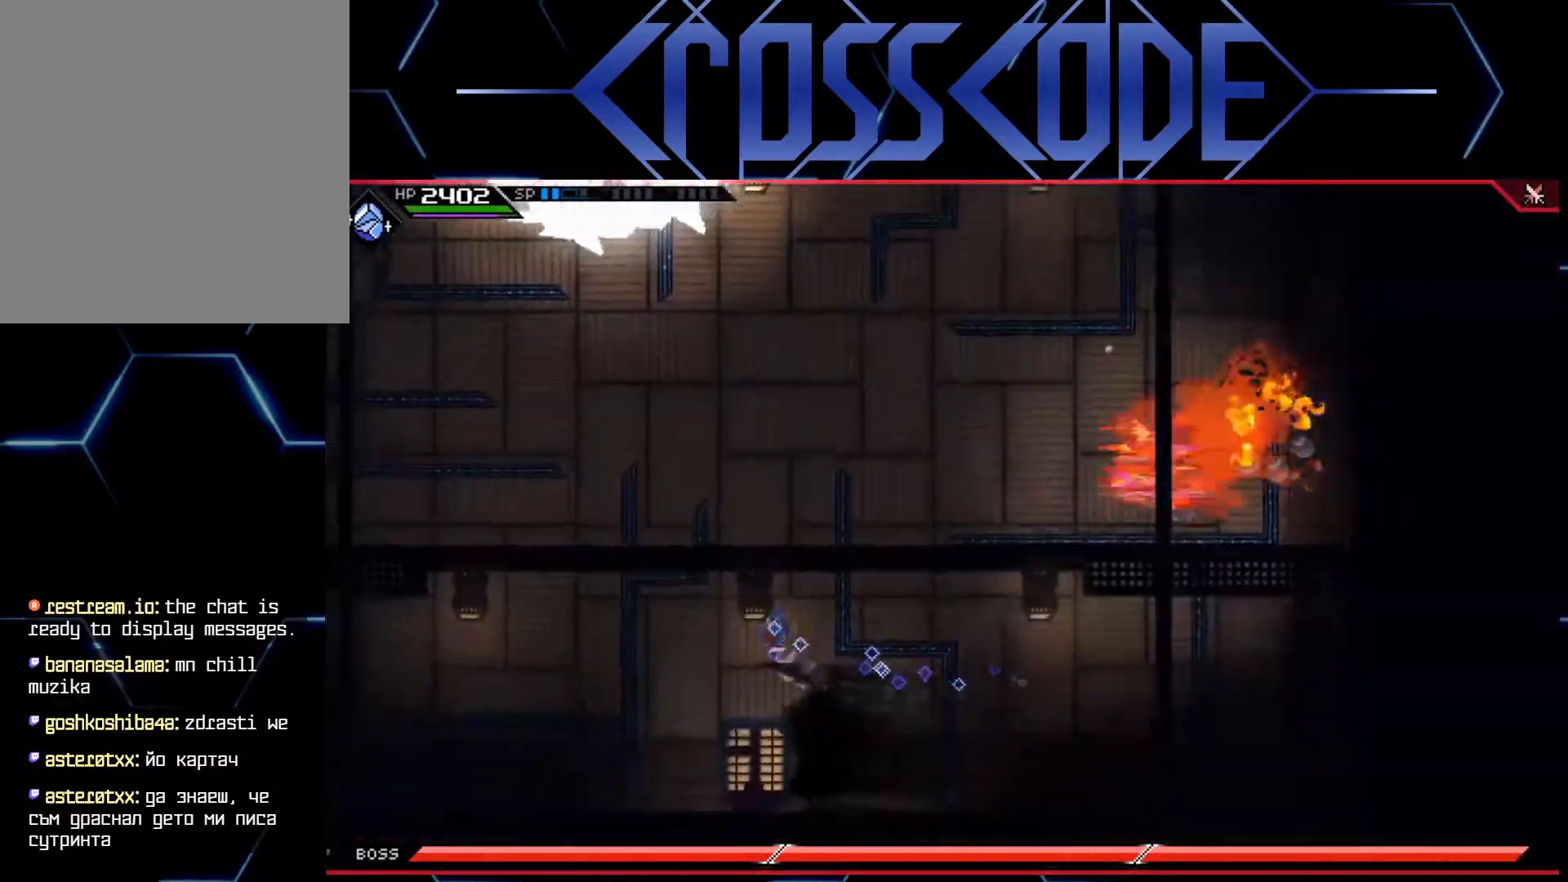
{"buttons": [], "left_stick": "up", "right_stick": "center", "events": [[50, "L1", "down"], [133, "L1", "up"], [183, "L1", "down"], [250, "L3", "up"], [267, "left_stick", "up"], [300, "L1", "up"]]}
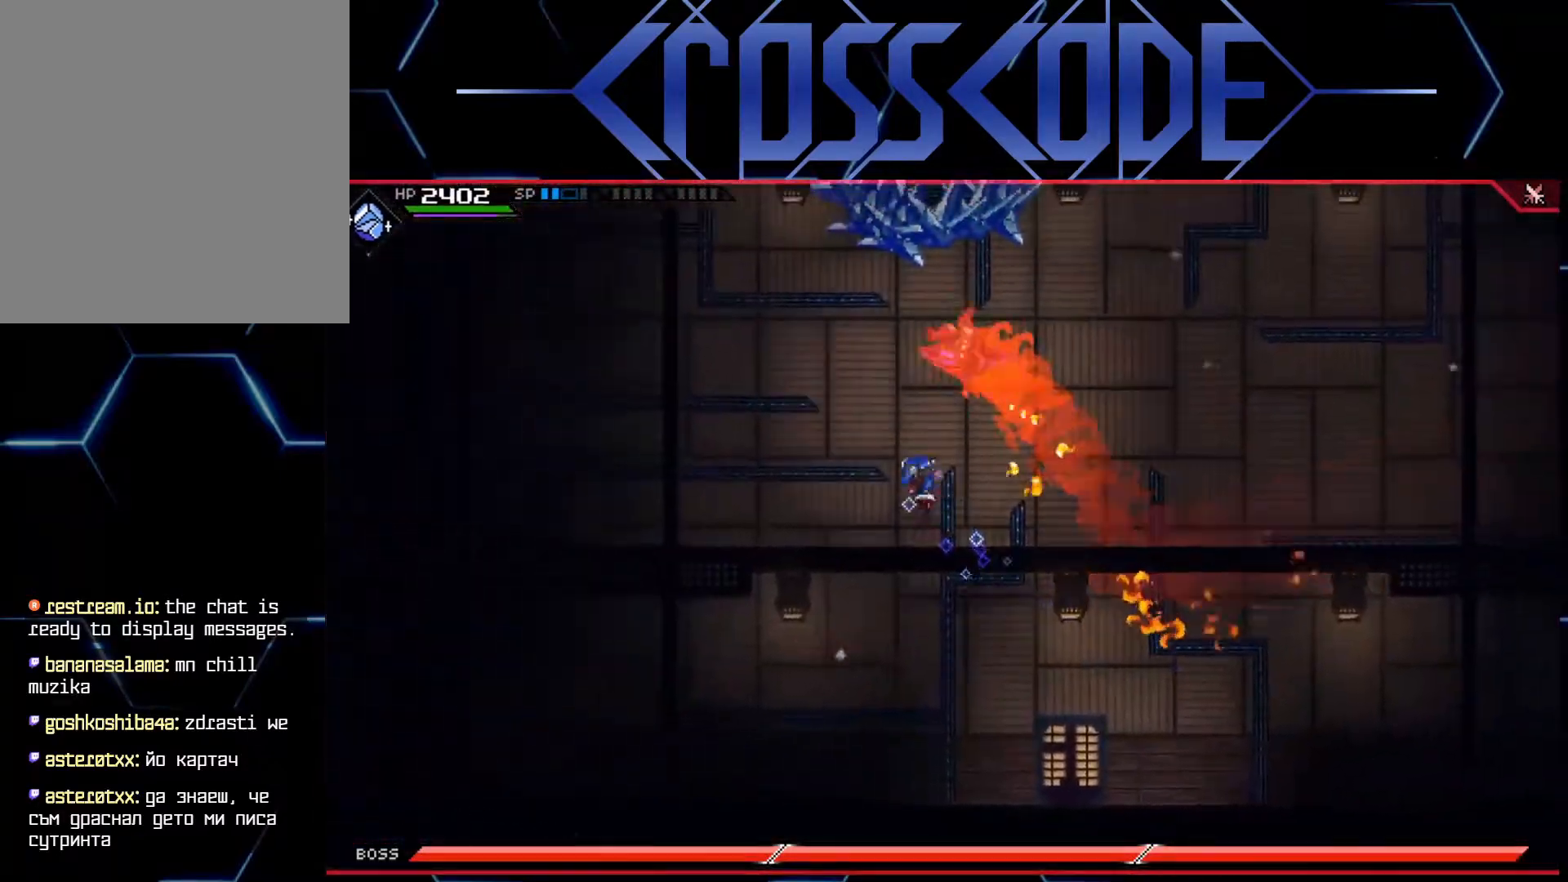
{"buttons": [], "left_stick": "up-right", "right_stick": "center", "events": [[350, "left_stick", "up-right"], [367, "L1", "down"], [467, "L1", "up"]]}
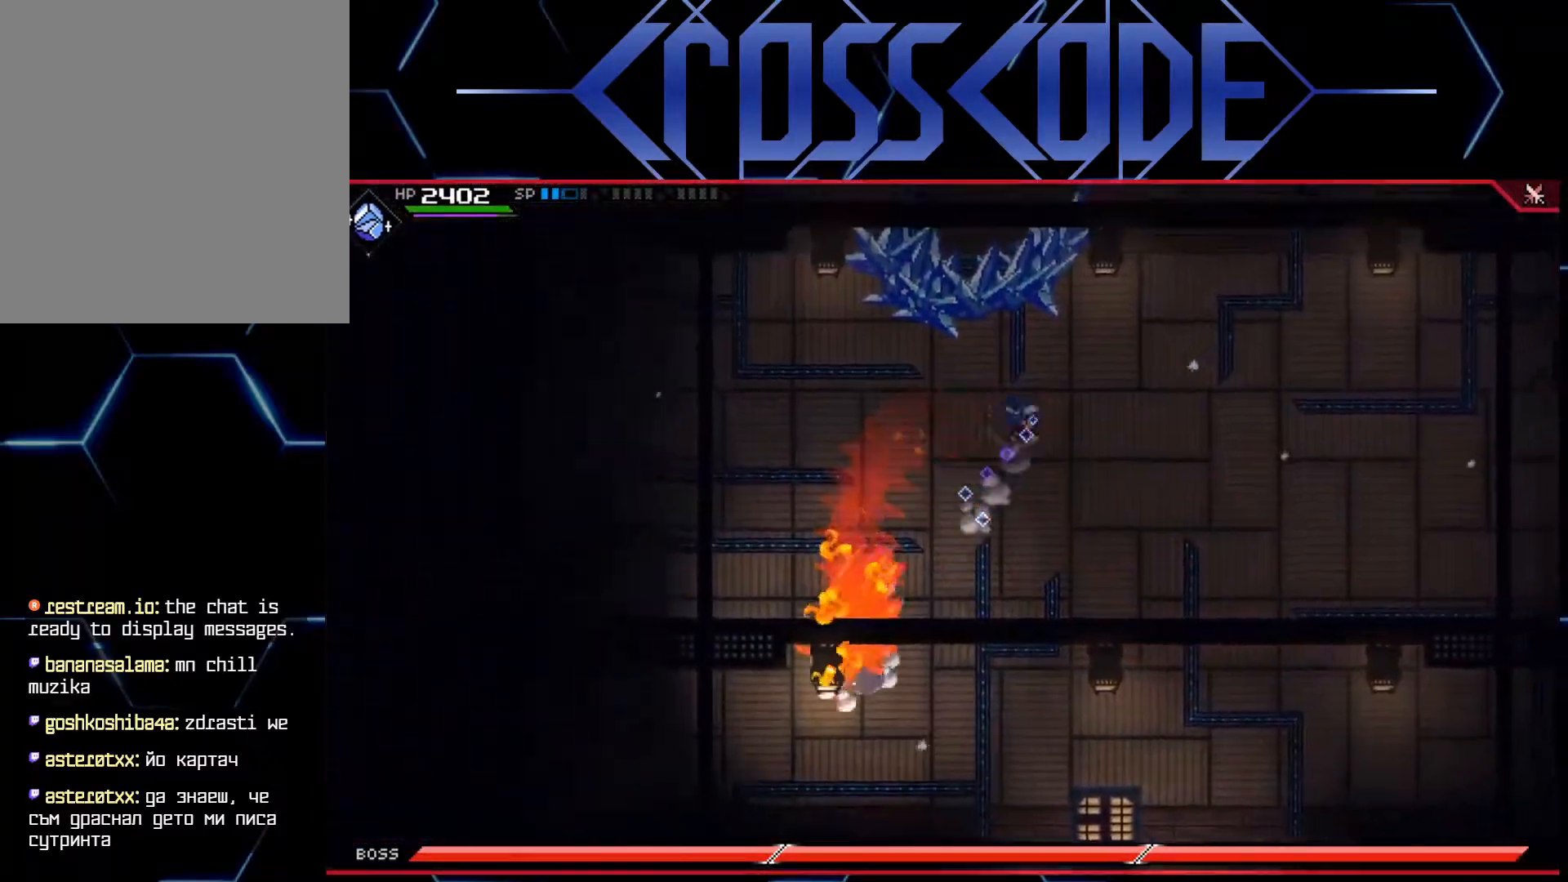
{"buttons": [], "left_stick": "right", "right_stick": "center", "events": [[33, "L1", "down"], [133, "L1", "up"], [200, "L1", "down"], [283, "left_stick", "right"], [300, "L1", "up"]]}
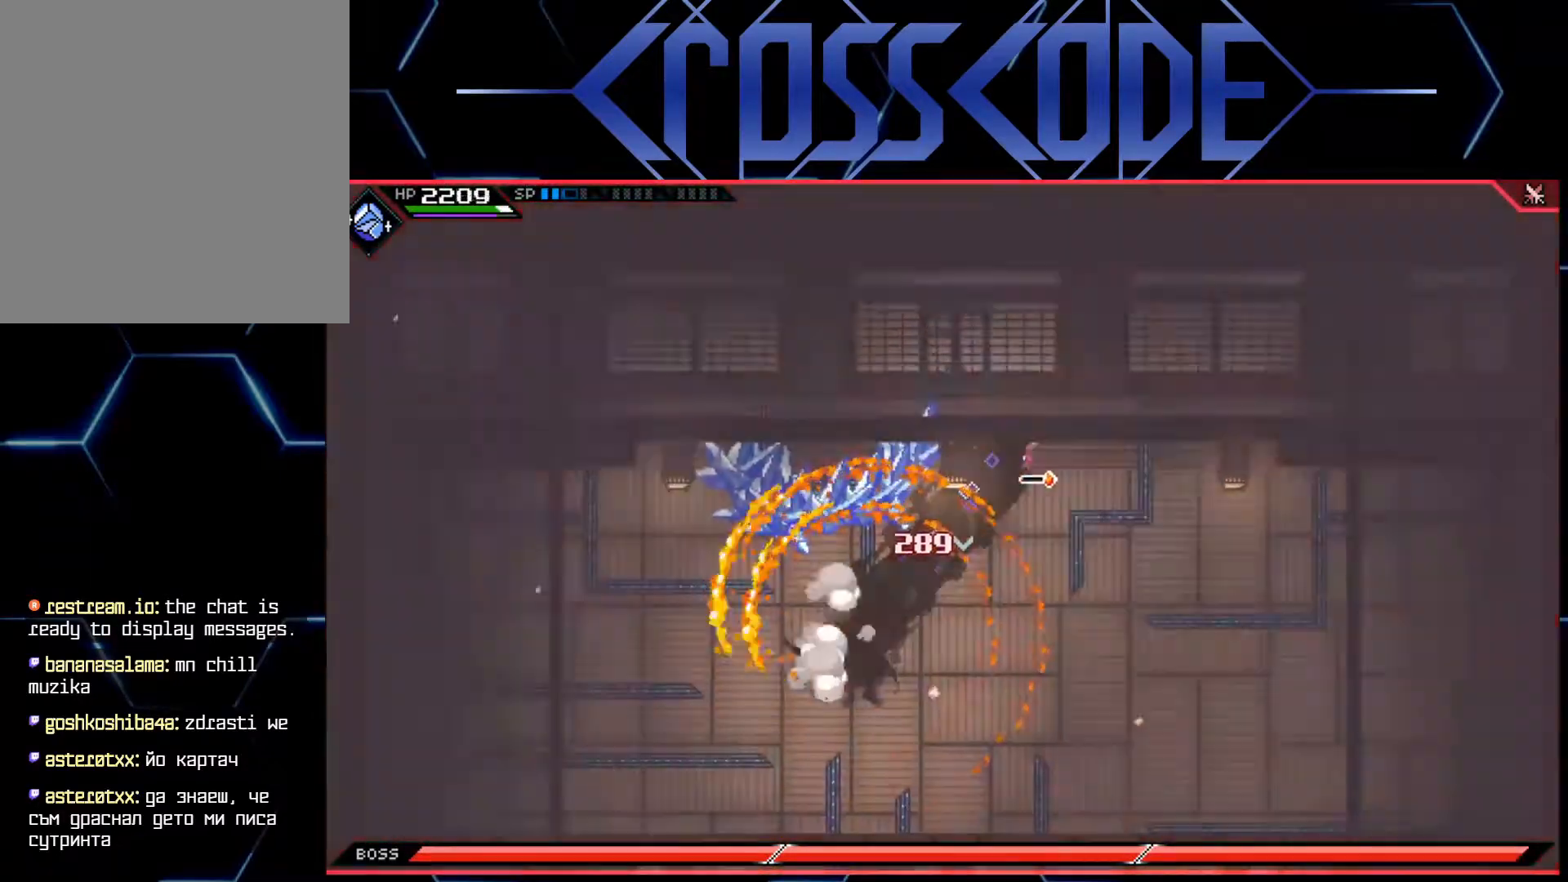
{"buttons": ["L1"], "left_stick": "down", "right_stick": "center", "events": [[450, "left_stick", "down"], [500, "L1", "down"]]}
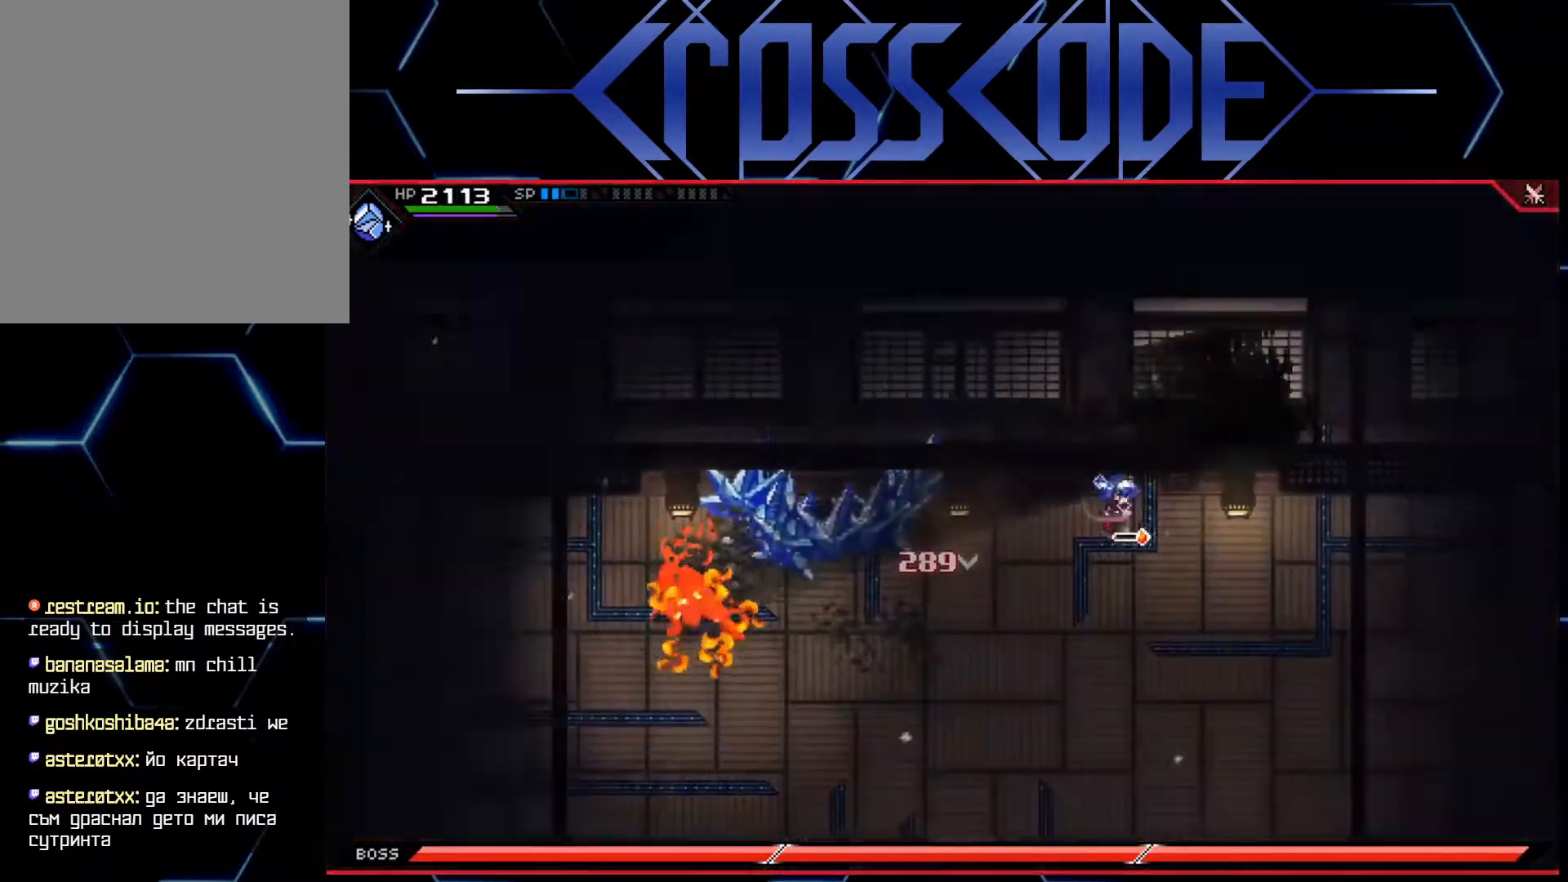
{"buttons": ["L1"], "left_stick": "up", "right_stick": "center", "events": [[150, "L1", "up"], [217, "L1", "down"], [250, "left_stick", "left"], [283, "L3", "down"], [317, "L1", "up"], [333, "L3", "up"], [417, "L1", "down"], [483, "left_stick", "up"]]}
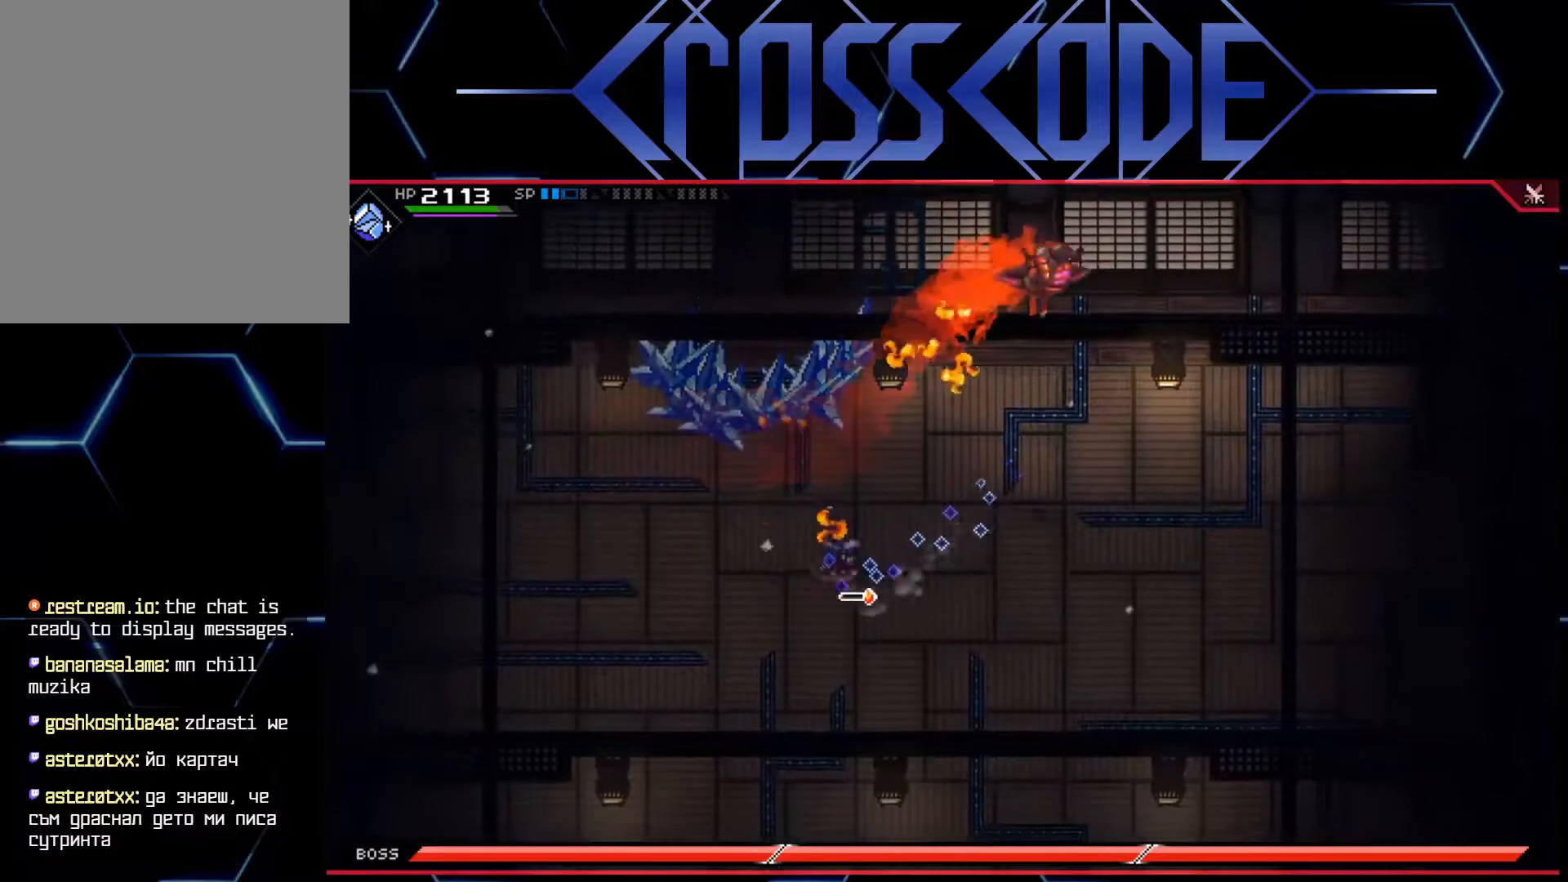
{"buttons": [], "left_stick": "down-right", "right_stick": "right", "events": [[117, "right_stick", "down-right"], [150, "left_stick", "center"], [200, "right_stick", "right"], [300, "L1", "up"], [417, "left_stick", "down-right"]]}